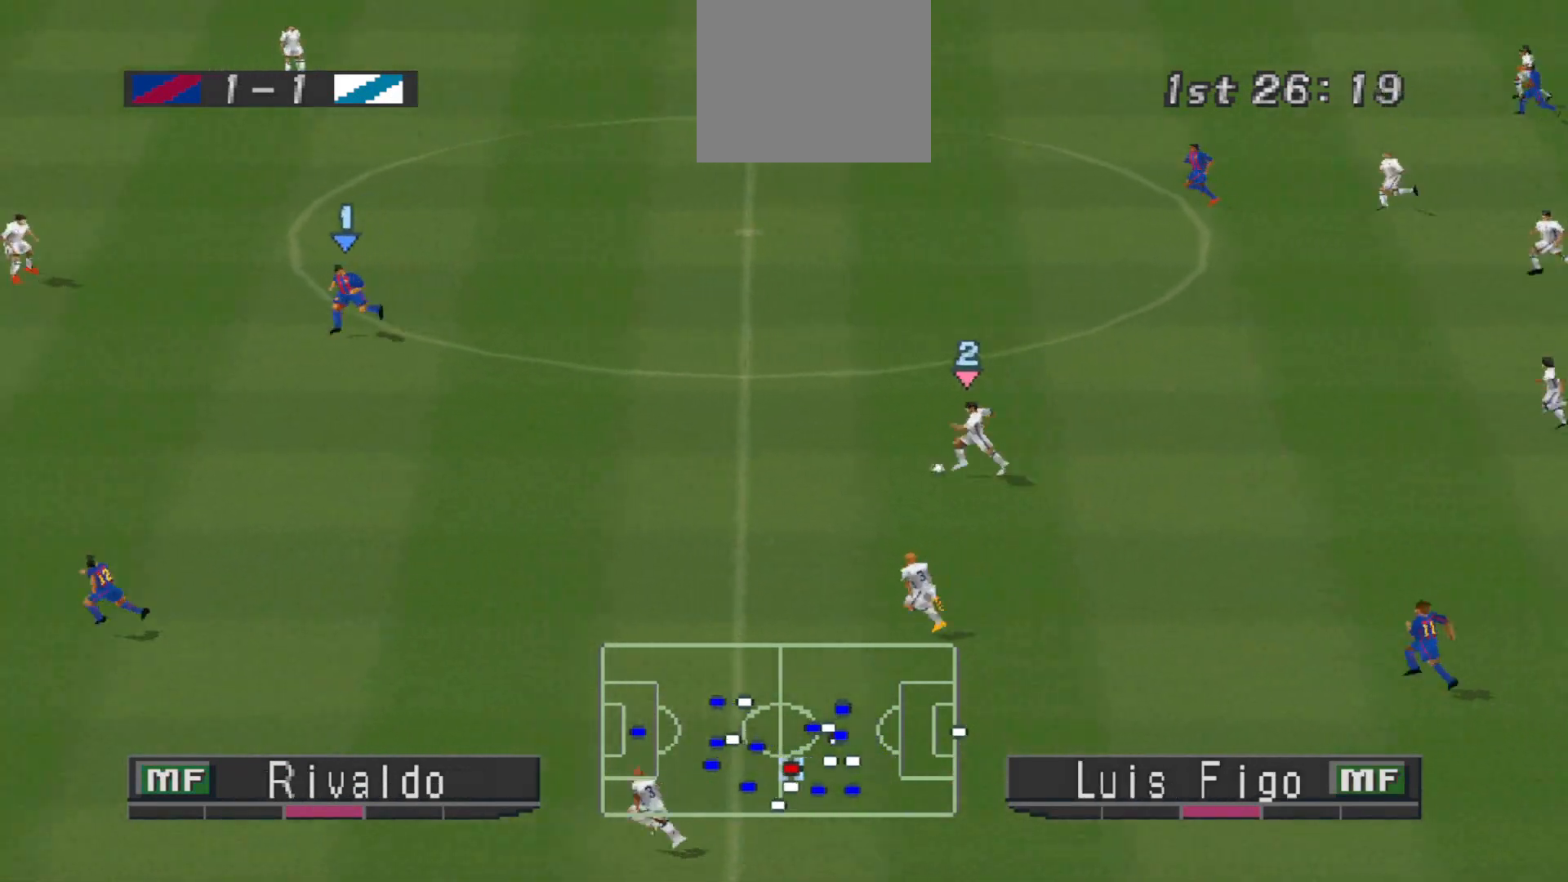
Gameplay with a controller (PlayStation layout); each line is a JSON object with the inputs held at the frame after it. "events" lists button and stick changes between this image and that frame as [ms after this image, input, new state], when the widget could be followed in between. Not read: left_stick right_stick.
{"buttons": ["DPAD_UP", "DPAD_LEFT"], "events": [[467, "DPAD_UP", "down"]]}
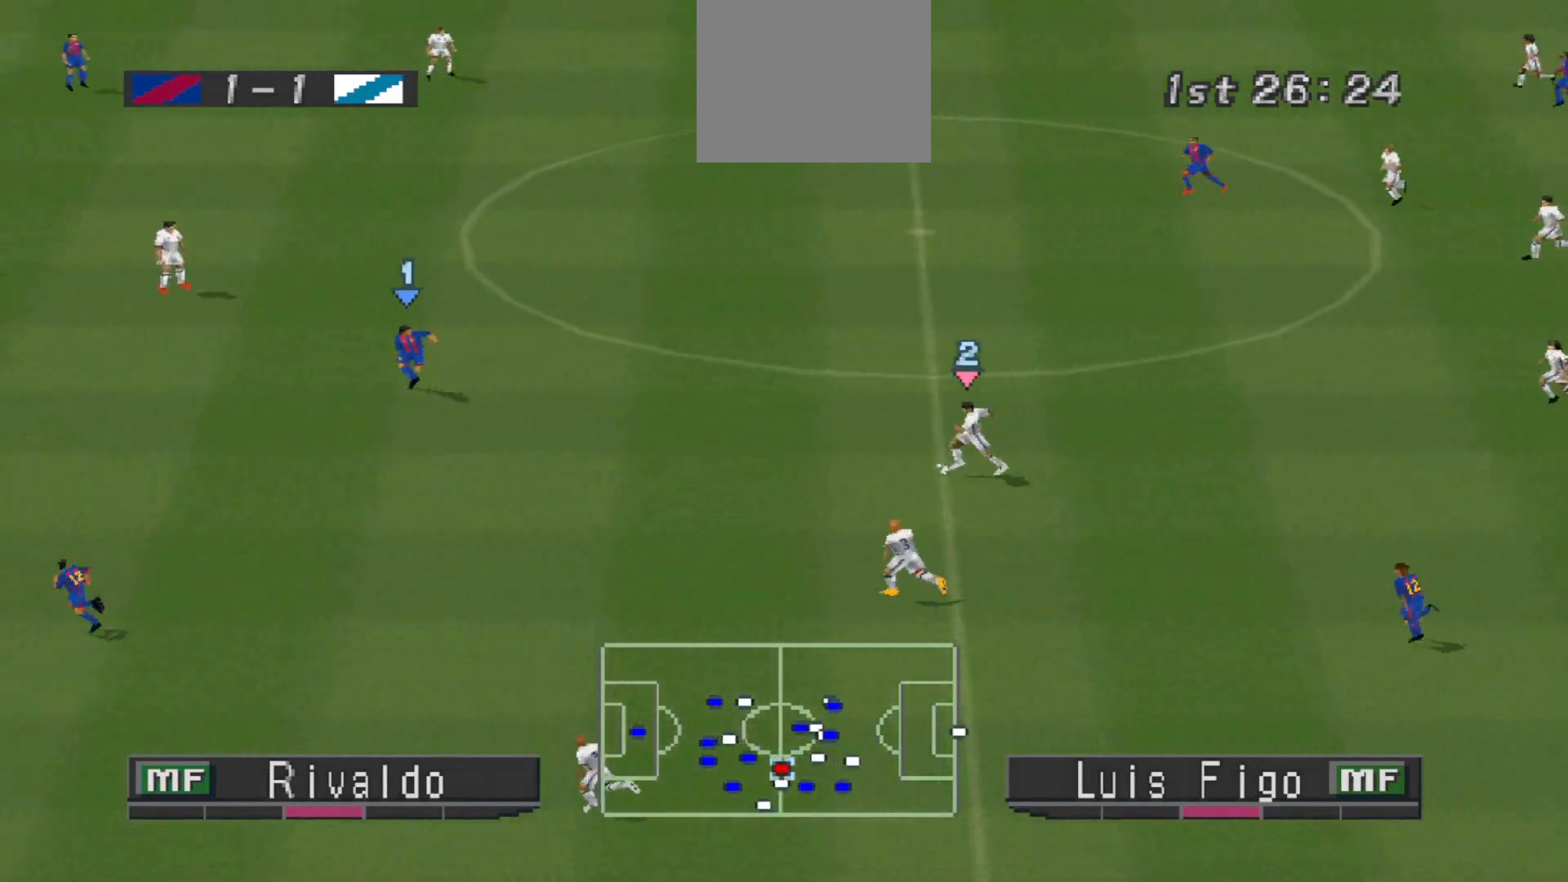
{"buttons": ["CROSS", "DPAD_UP", "DPAD_LEFT"], "events": [[367, "CROSS", "down"]]}
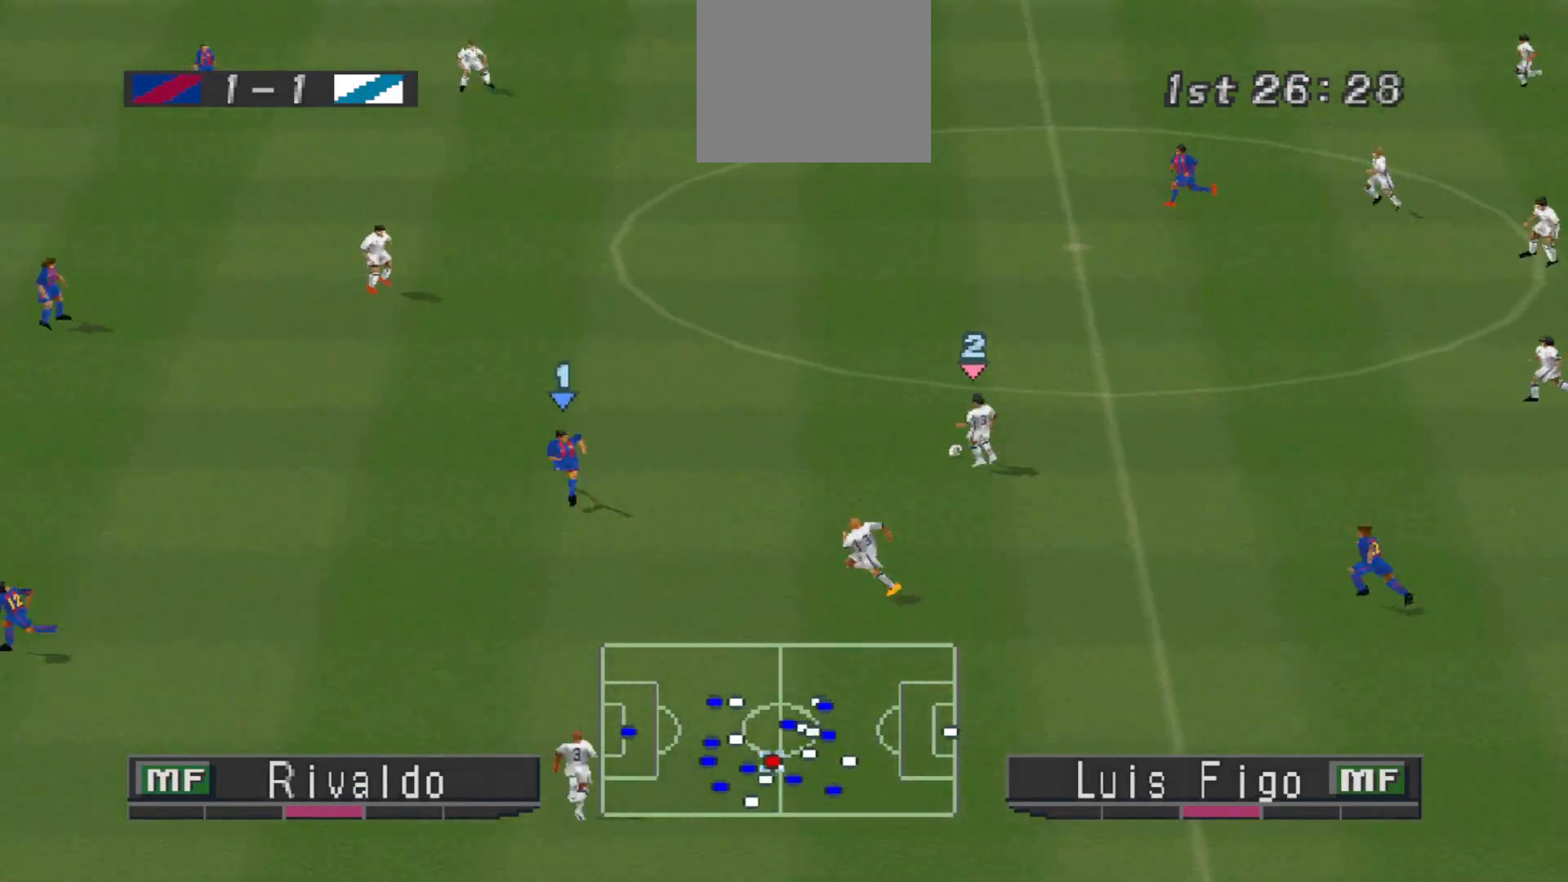
{"buttons": ["DPAD_UP"], "events": [[200, "CROSS", "up"], [200, "DPAD_LEFT", "up"], [267, "DPAD_RIGHT", "down"], [267, "DPAD_UP", "up"], [400, "DPAD_UP", "down"], [467, "DPAD_RIGHT", "up"]]}
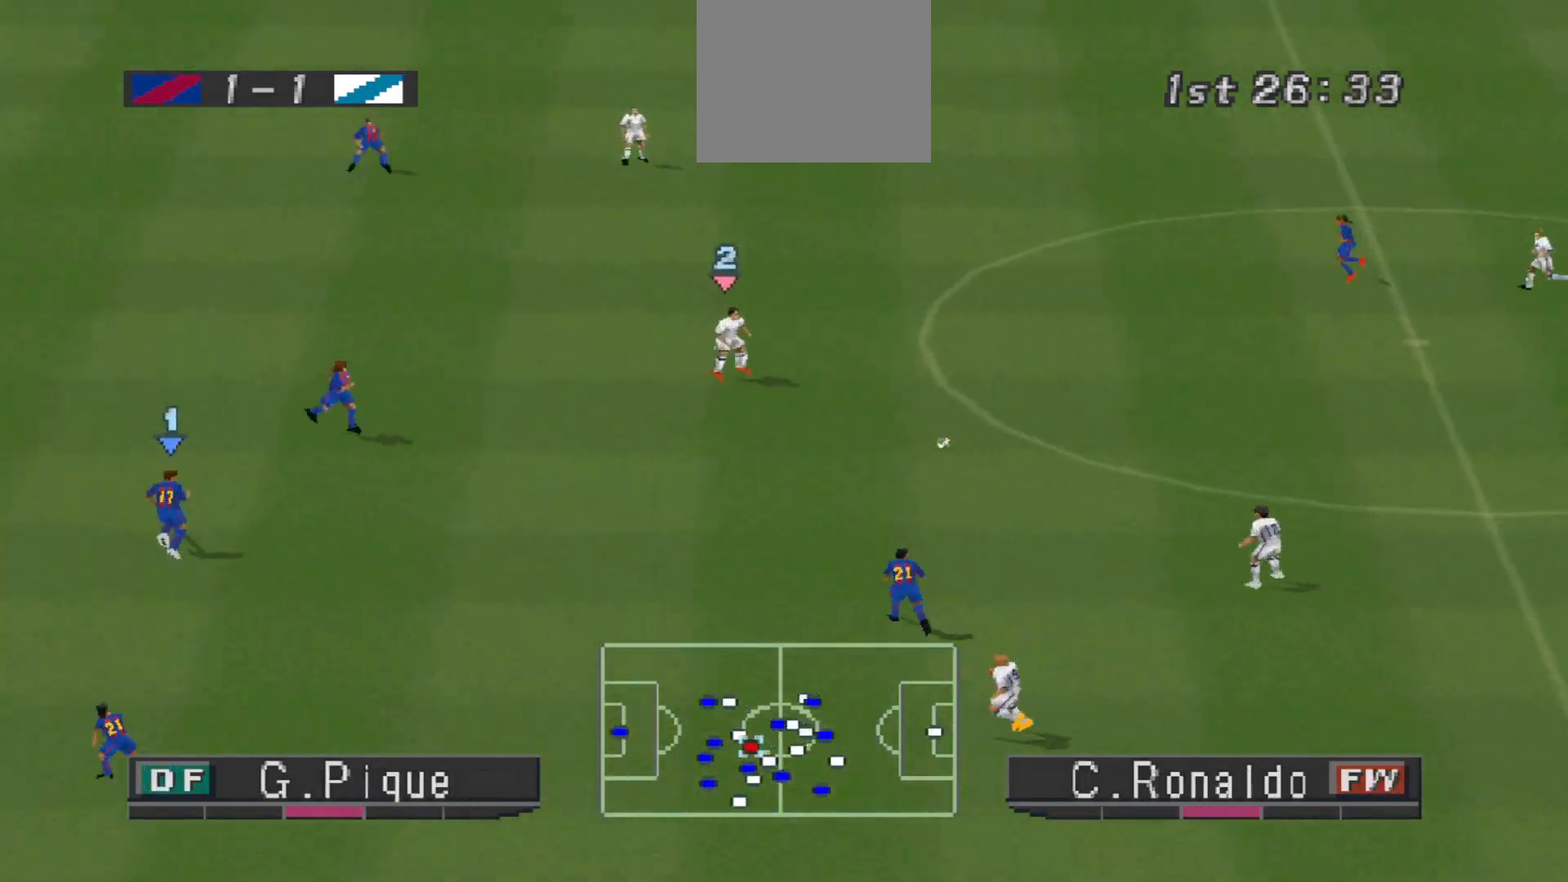
{"buttons": ["DPAD_UP"], "events": []}
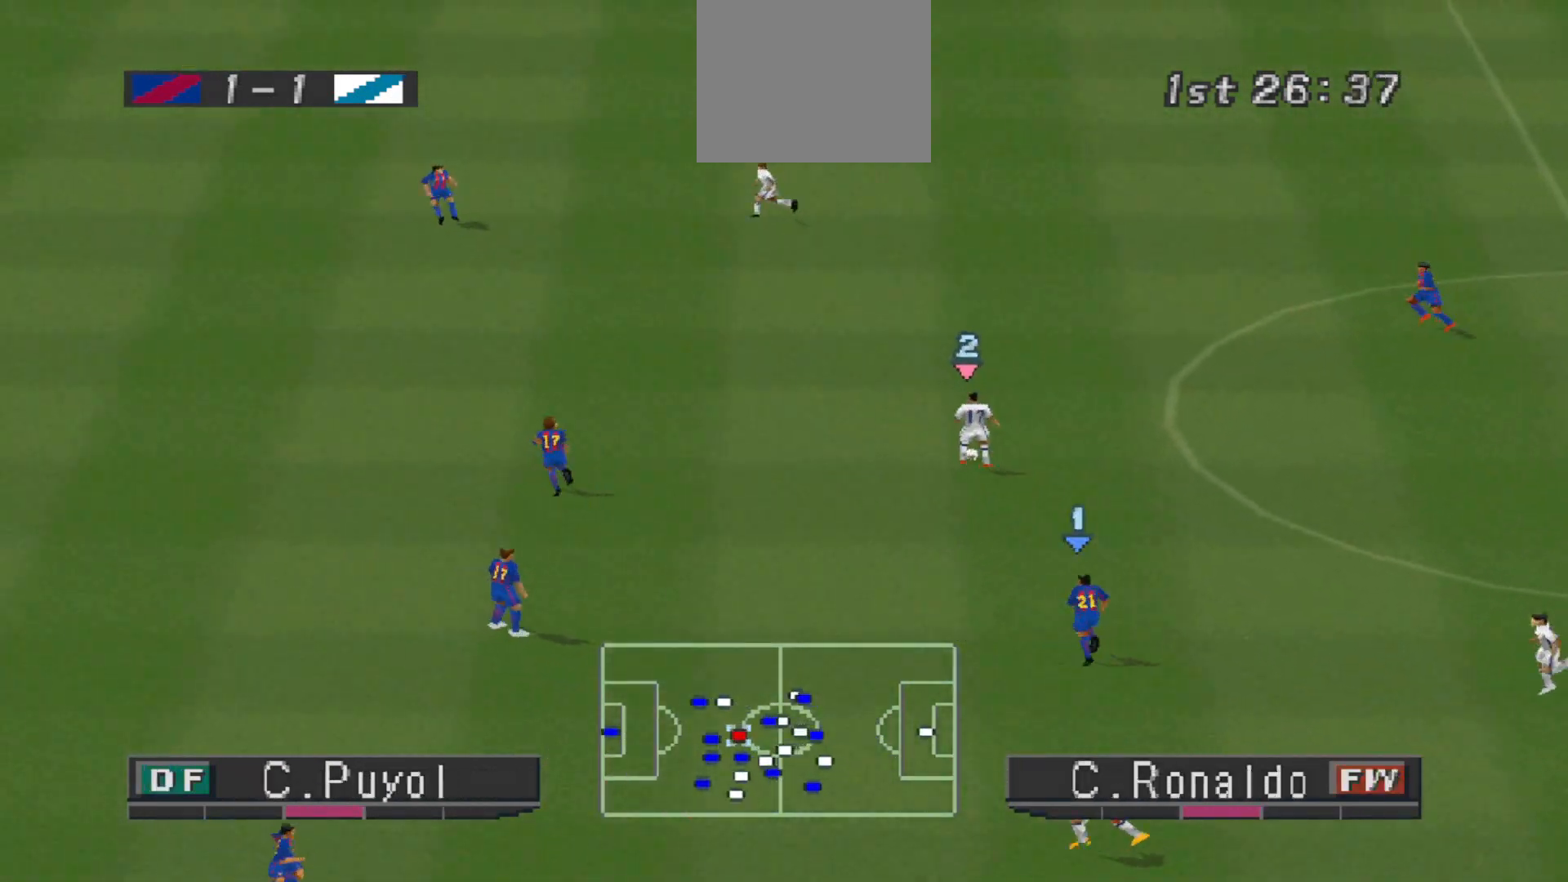
{"buttons": ["DPAD_UP", "DPAD_LEFT"], "events": [[233, "DPAD_LEFT", "down"]]}
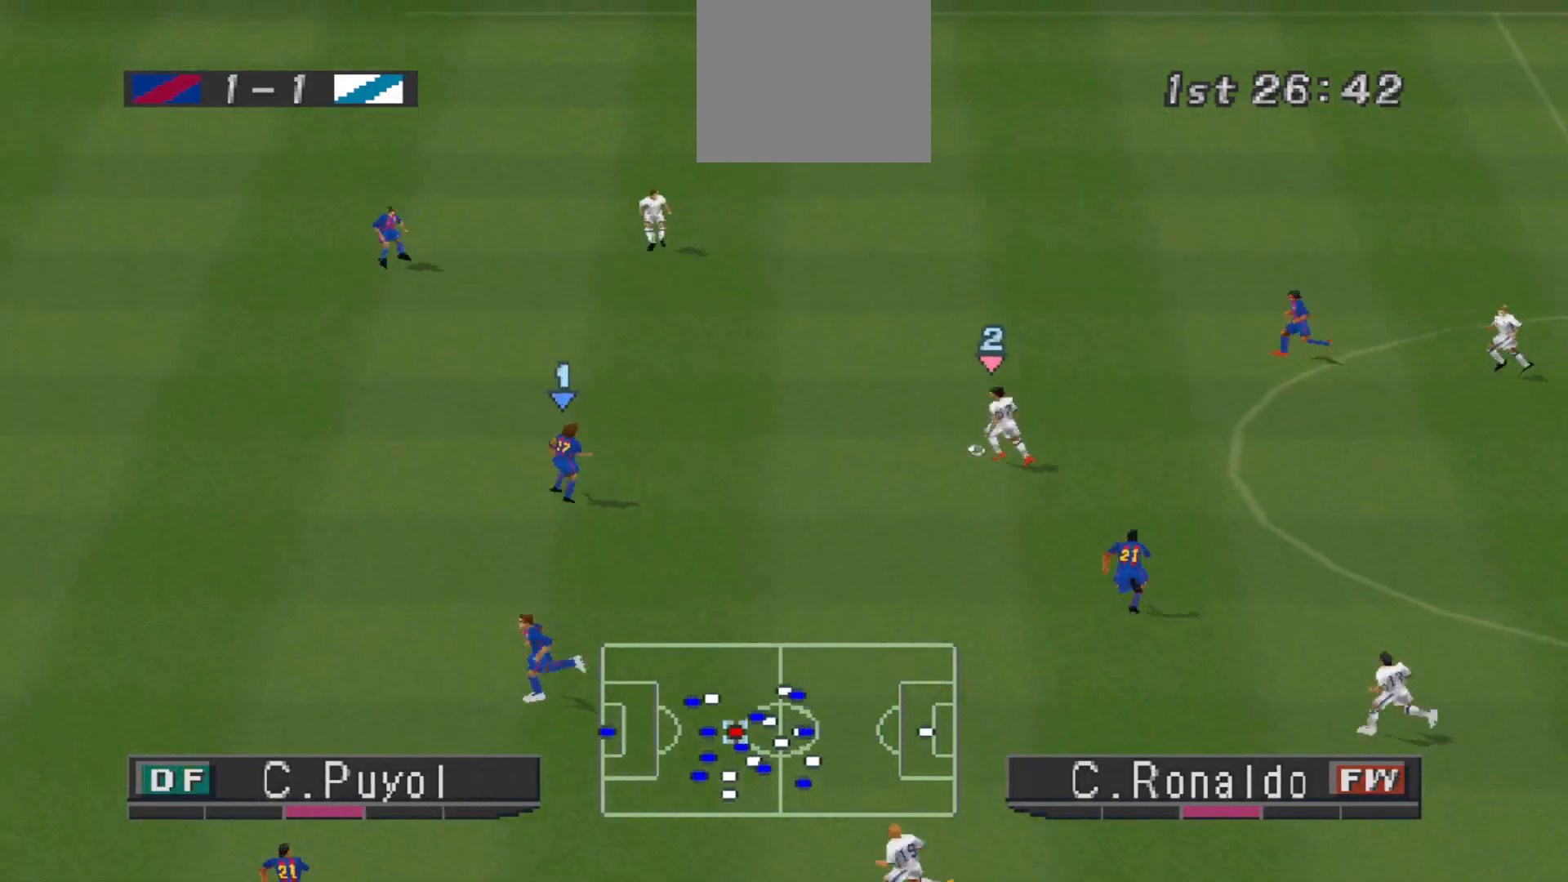
{"buttons": ["DPAD_UP", "DPAD_LEFT"], "events": []}
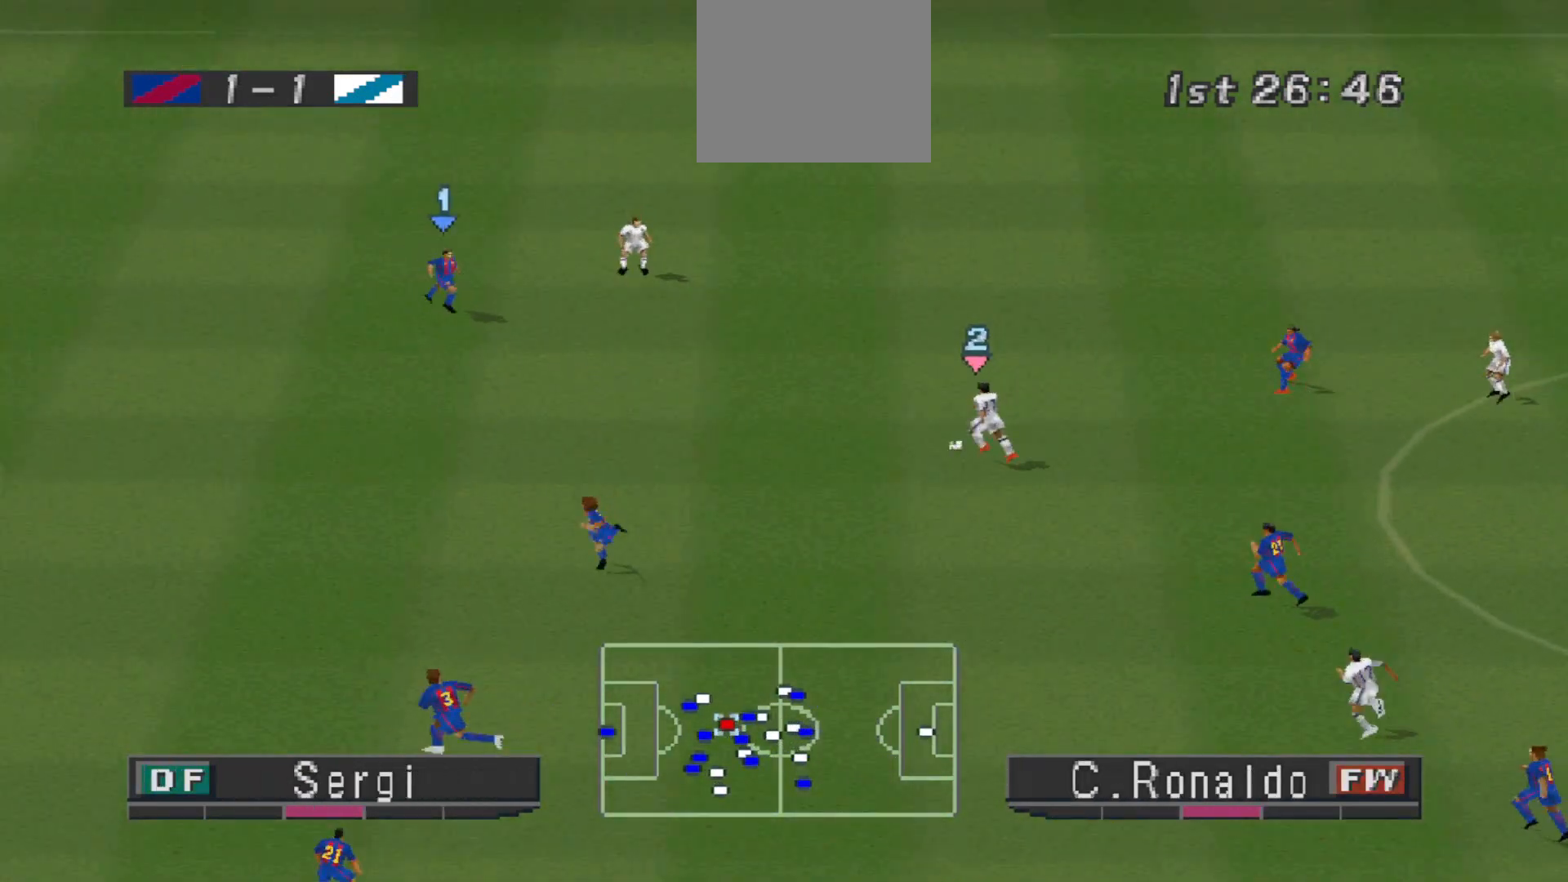
{"buttons": ["DPAD_UP"], "events": [[267, "DPAD_LEFT", "up"], [367, "DPAD_LEFT", "down"], [400, "TRIANGLE", "down"], [467, "DPAD_LEFT", "up"], [500, "TRIANGLE", "up"]]}
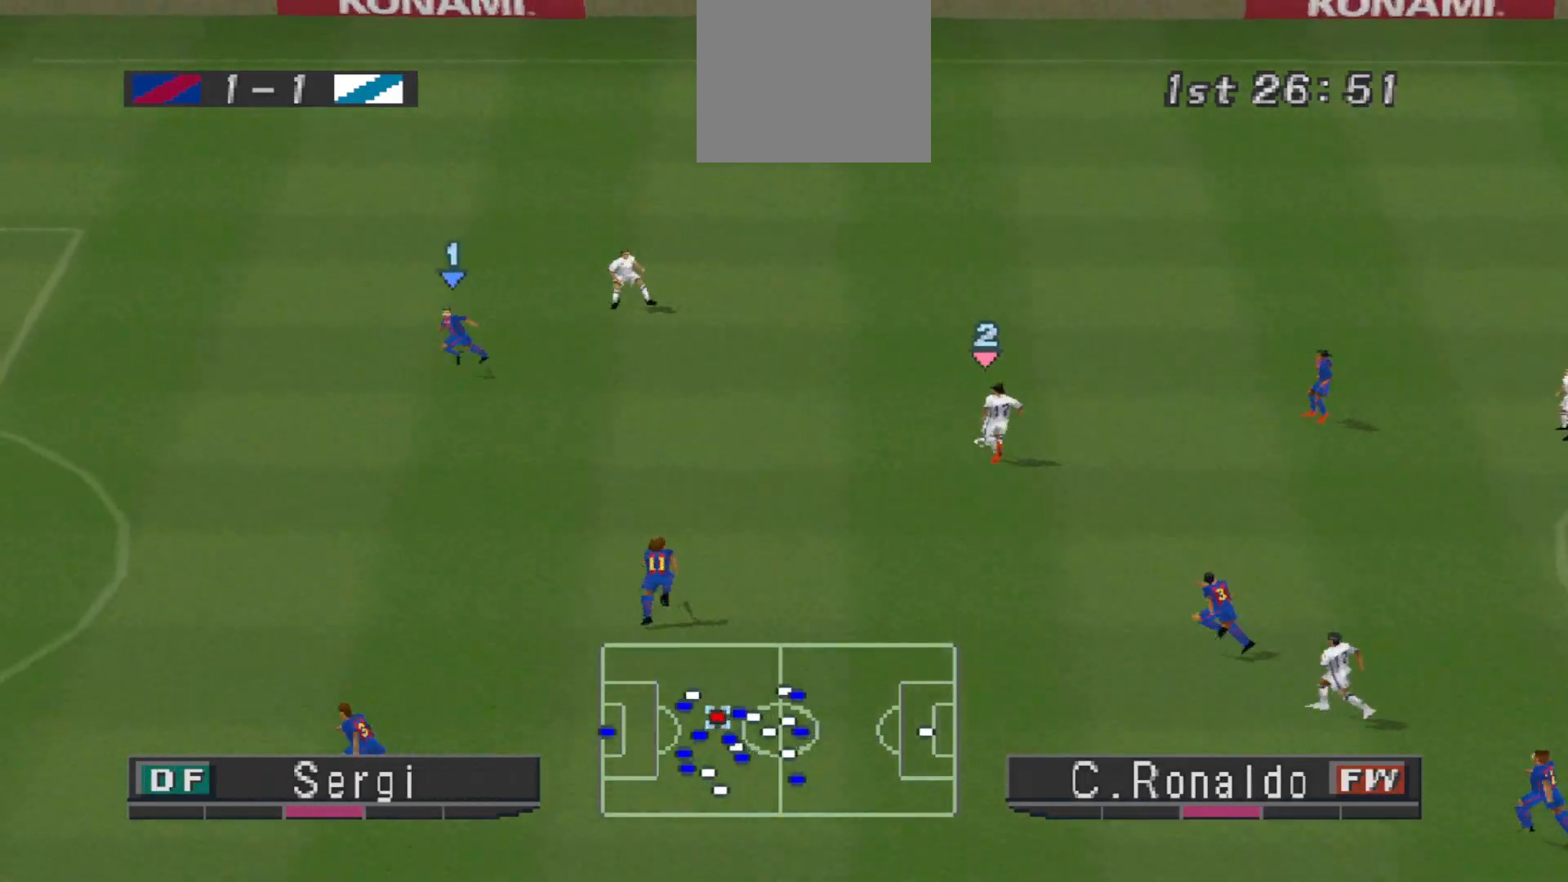
{"buttons": ["R1", "DPAD_UP", "DPAD_LEFT"], "events": [[33, "DPAD_LEFT", "down"], [100, "TRIANGLE", "down"], [133, "TRIANGLE", "up"], [467, "R1", "down"]]}
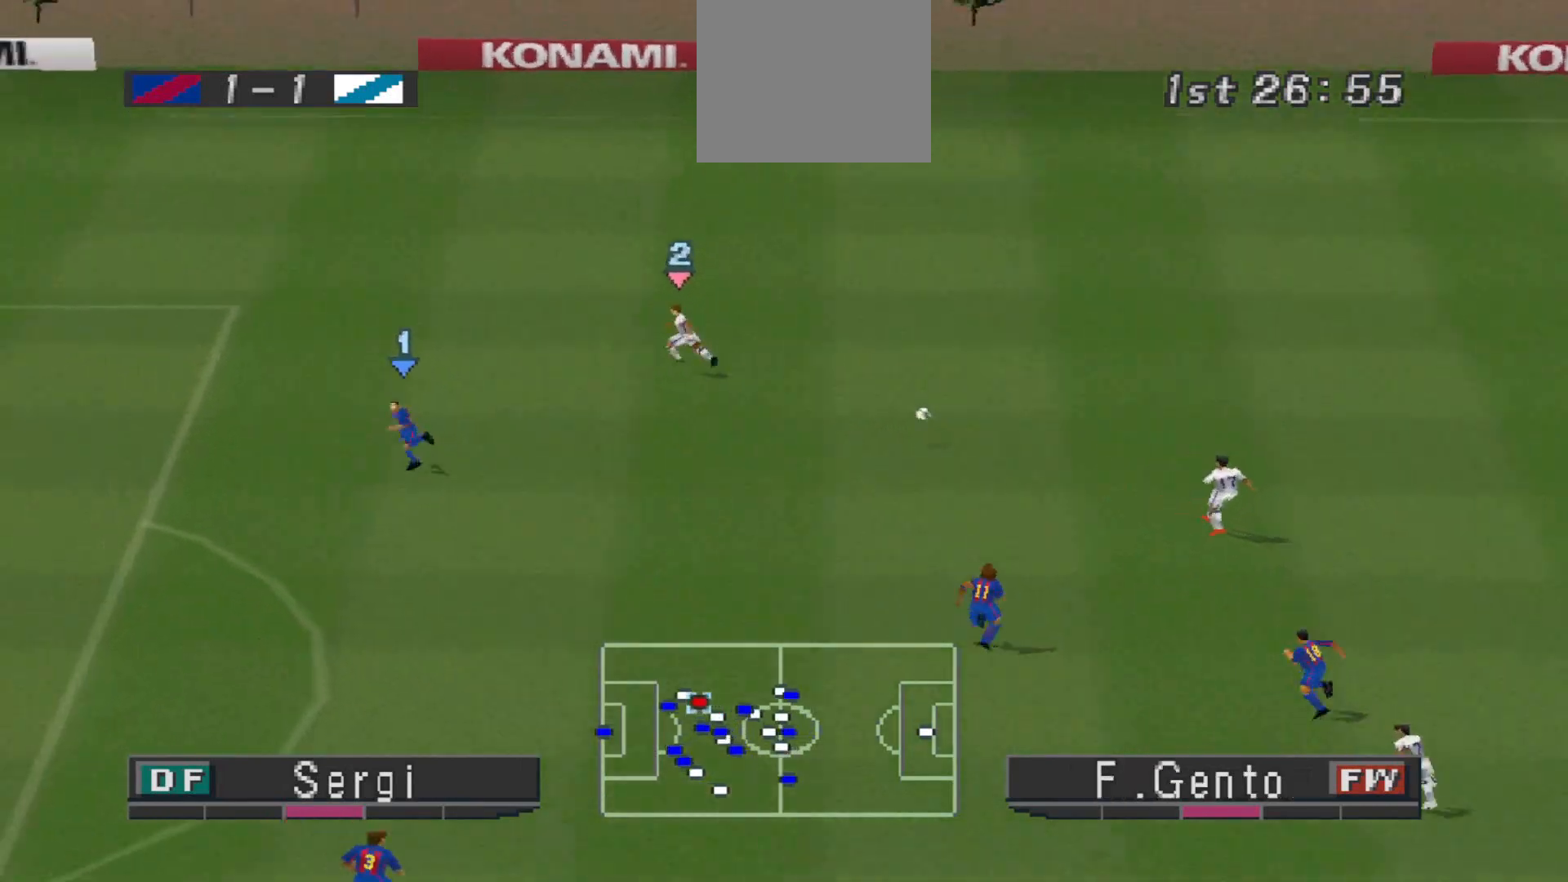
{"buttons": ["DPAD_DOWN", "DPAD_RIGHT"], "events": [[33, "DPAD_UP", "up"], [300, "DPAD_DOWN", "down"], [300, "DPAD_LEFT", "up"], [333, "R1", "up"], [467, "DPAD_RIGHT", "down"]]}
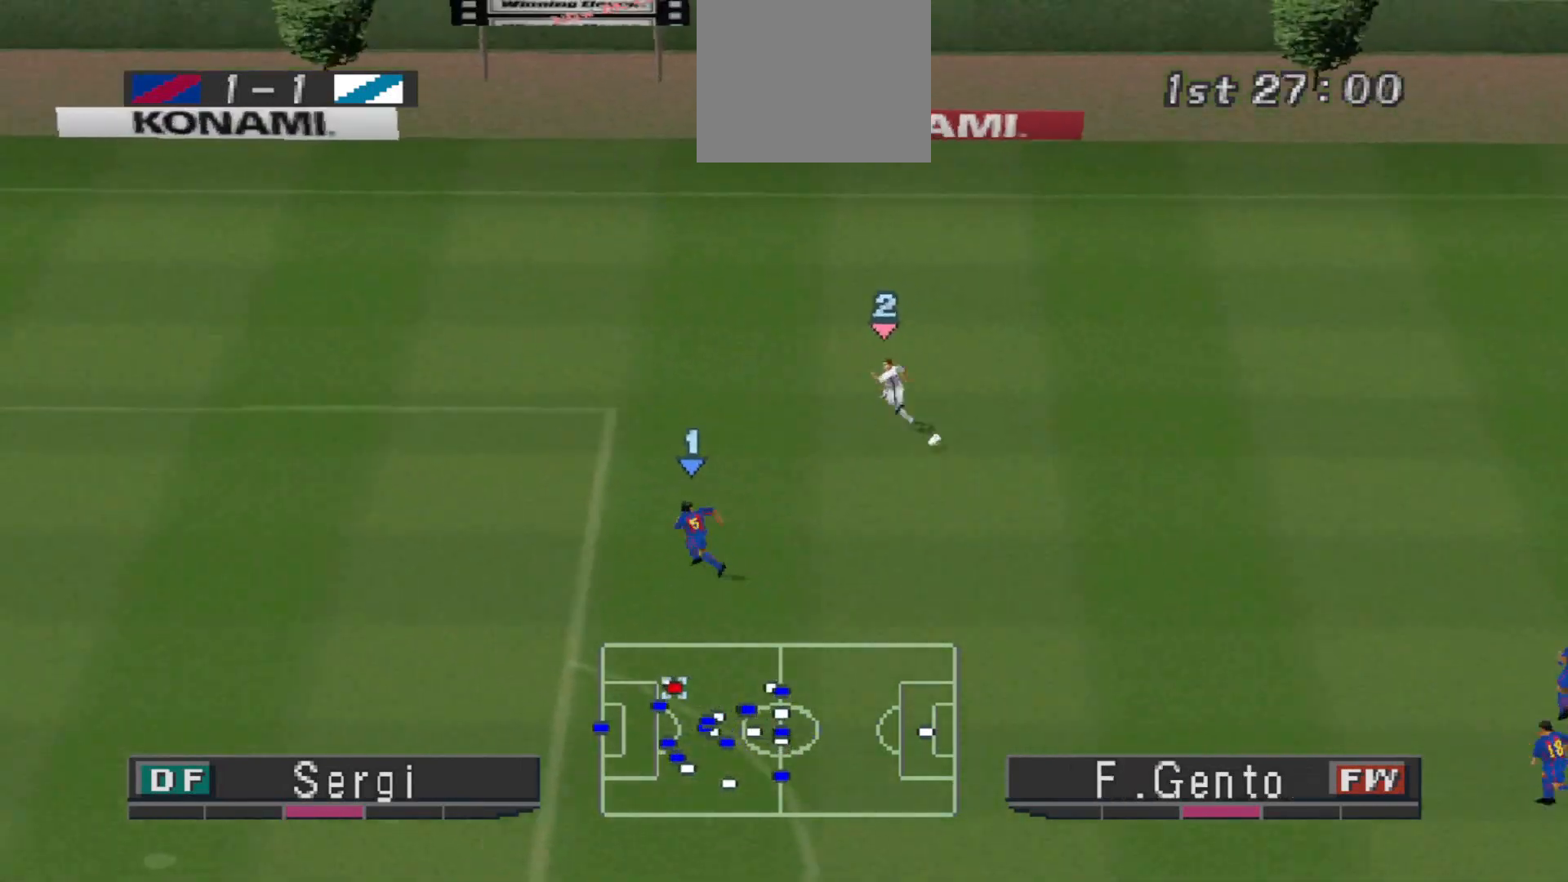
{"buttons": ["DPAD_DOWN", "DPAD_RIGHT"], "events": []}
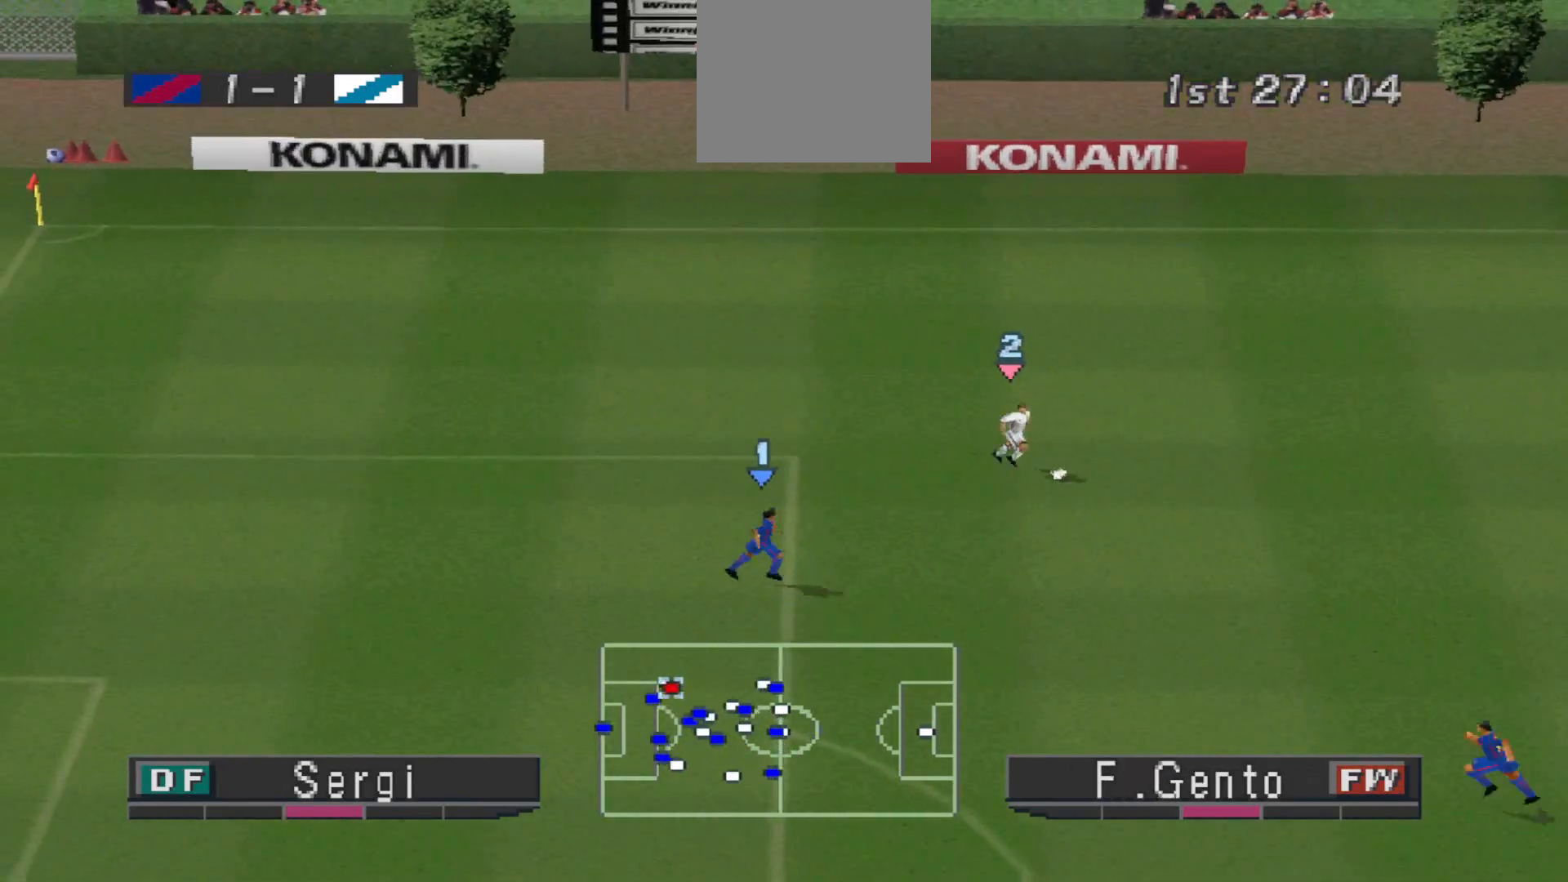
{"buttons": ["DPAD_DOWN", "DPAD_RIGHT"], "events": []}
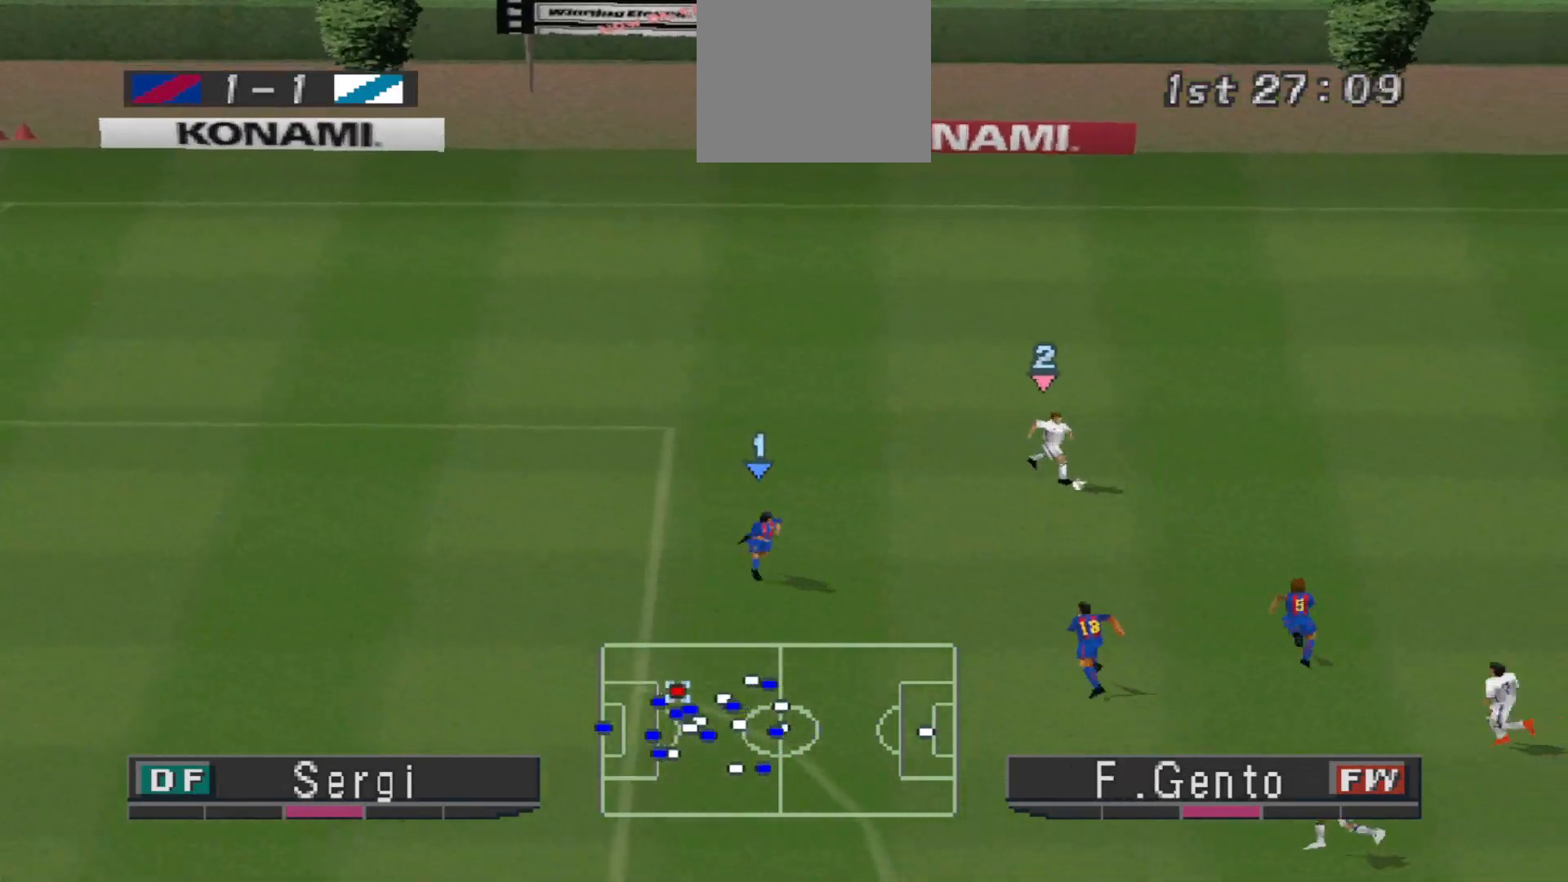
{"buttons": ["DPAD_DOWN", "DPAD_RIGHT"], "events": [[133, "DPAD_RIGHT", "up"], [300, "CROSS", "down"], [333, "DPAD_RIGHT", "down"], [400, "DPAD_RIGHT", "up"], [467, "CROSS", "up"], [500, "DPAD_RIGHT", "down"]]}
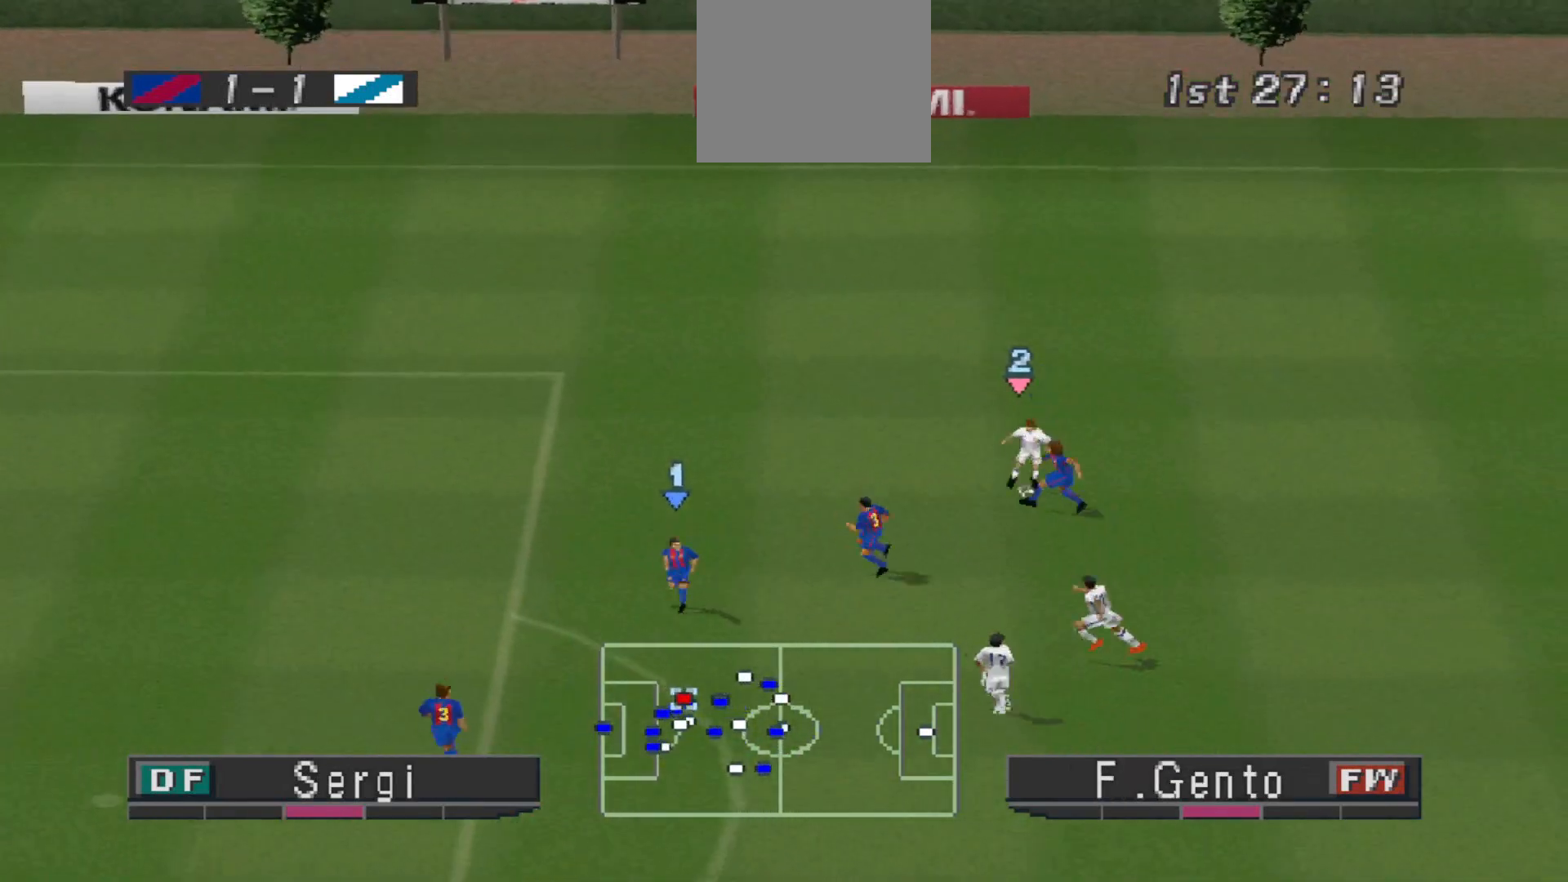
{"buttons": ["CROSS", "R1"], "events": [[200, "DPAD_RIGHT", "up"], [267, "DPAD_DOWN", "up"], [333, "CROSS", "down"], [333, "L1", "down"], [333, "R1", "down"], [467, "L1", "up"]]}
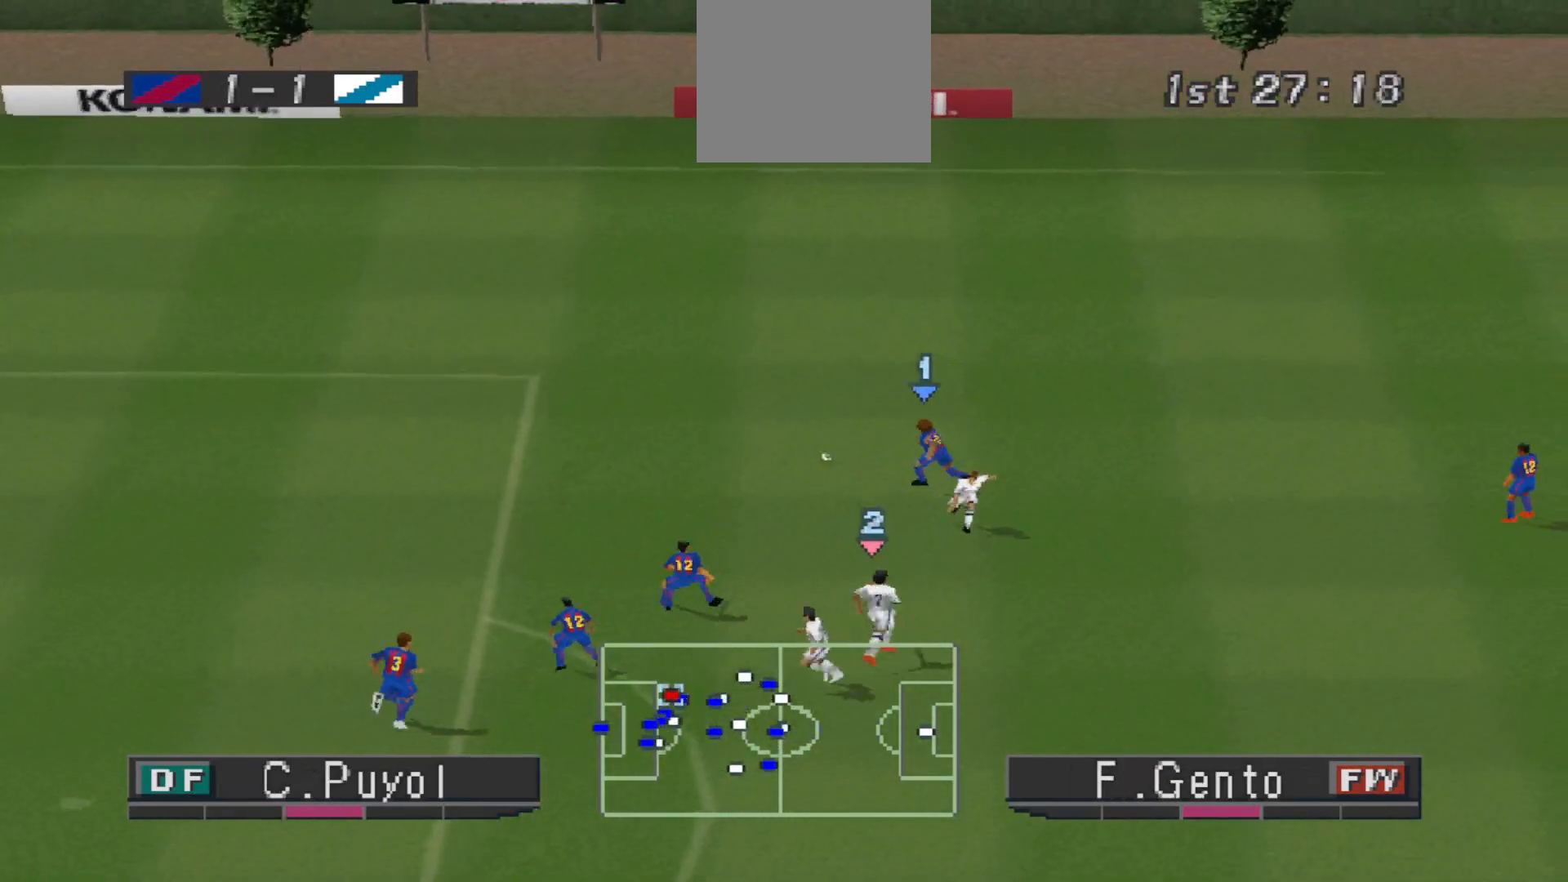
{"buttons": ["R1", "DPAD_UP", "DPAD_RIGHT"], "events": [[33, "L1", "down"], [67, "DPAD_UP", "down"], [100, "CROSS", "up"], [133, "L1", "up"], [400, "DPAD_RIGHT", "down"]]}
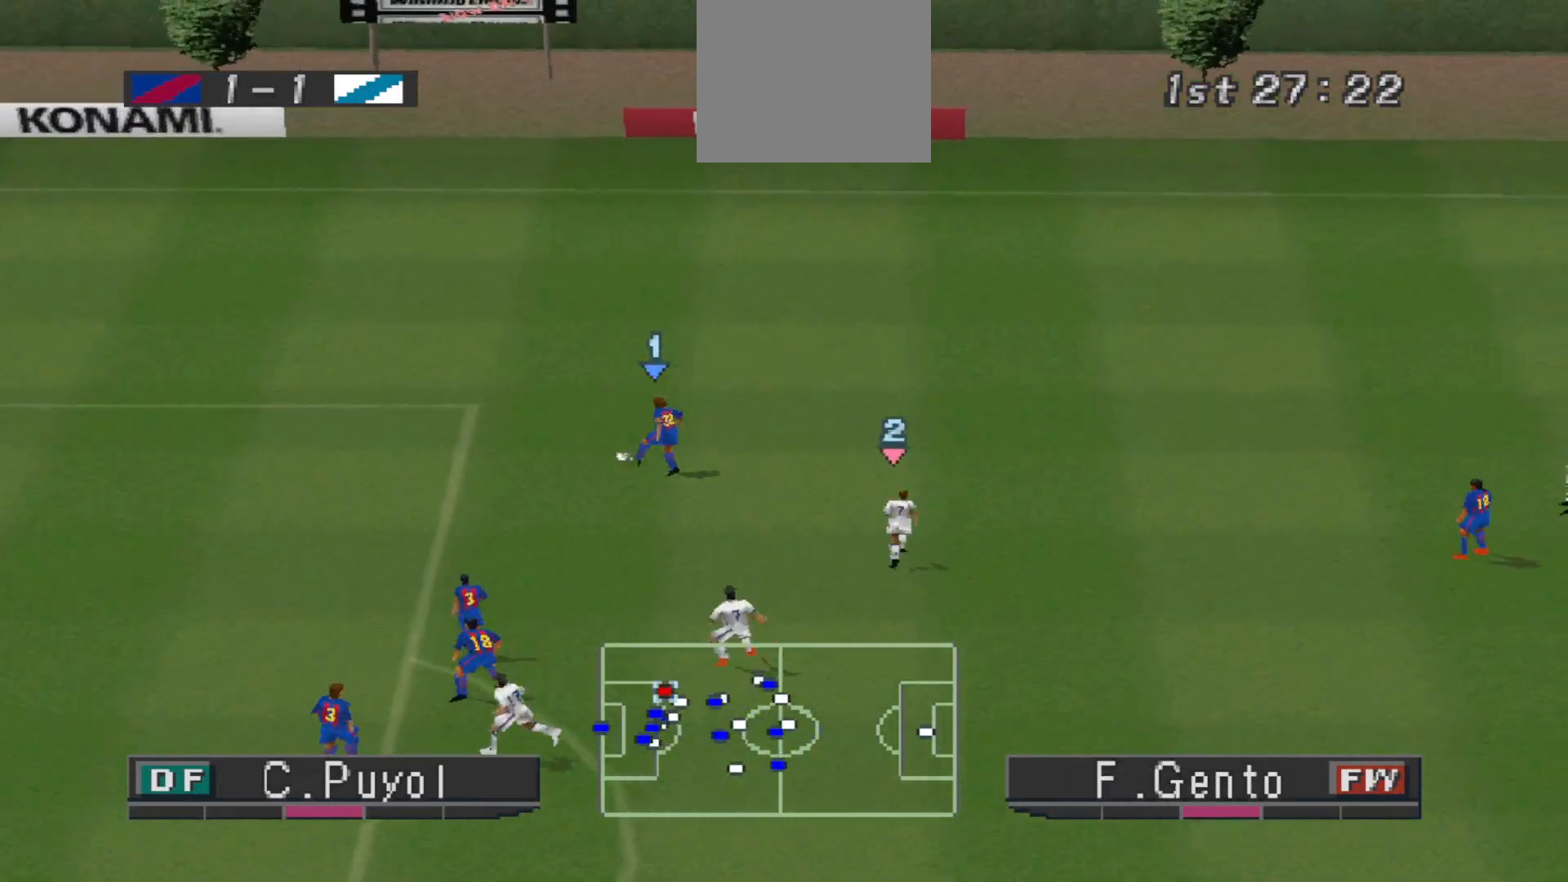
{"buttons": ["R1", "DPAD_UP", "DPAD_RIGHT"], "events": []}
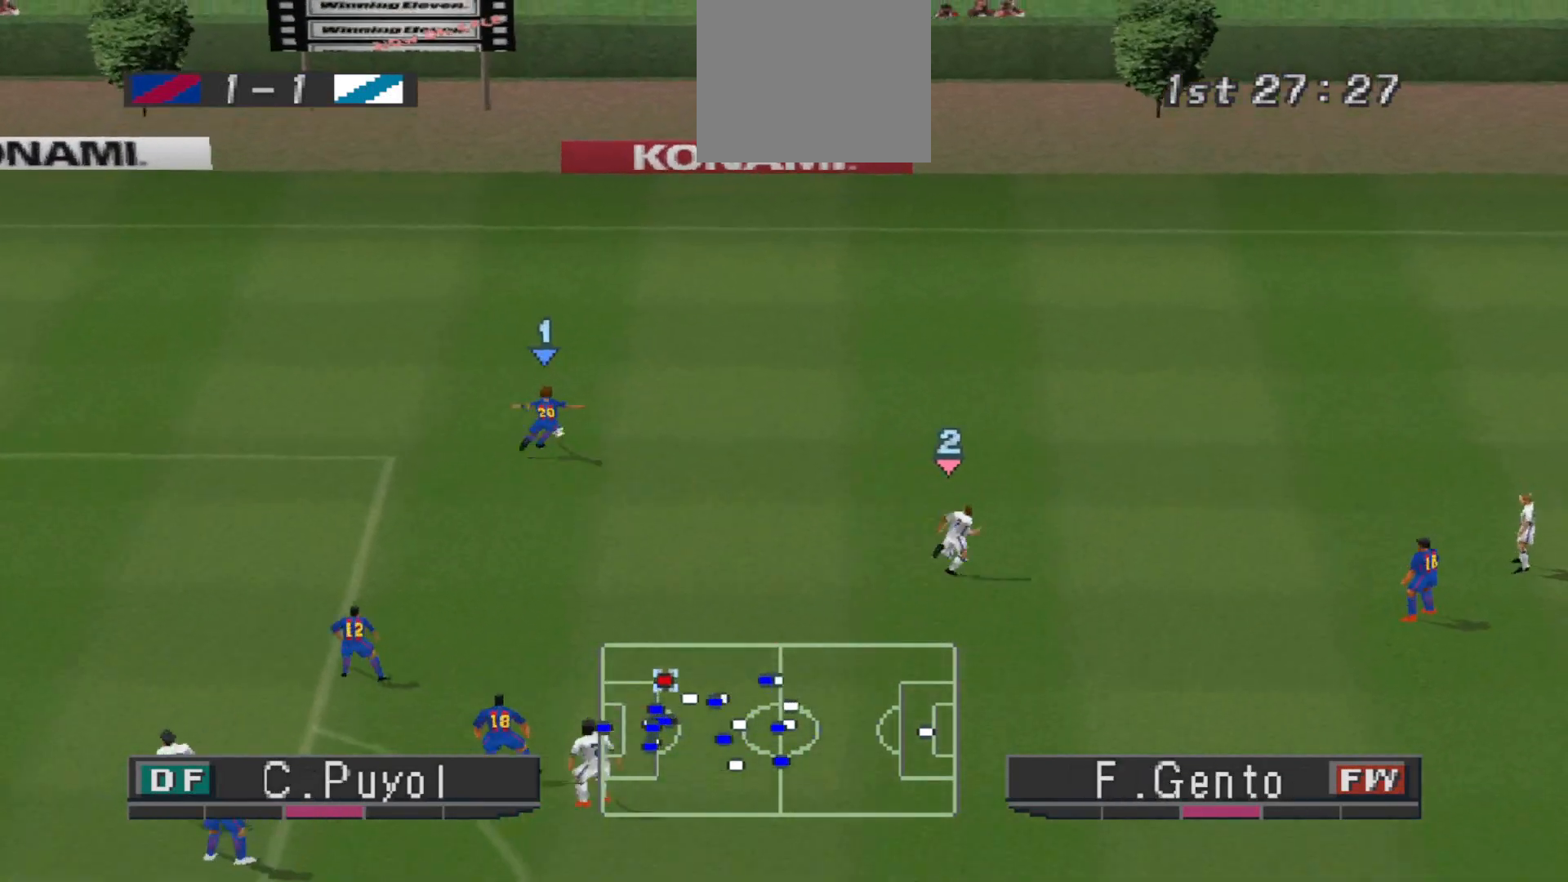
{"buttons": ["CROSS", "R1"], "events": [[100, "CROSS", "down"], [200, "DPAD_RIGHT", "up"], [267, "DPAD_UP", "up"]]}
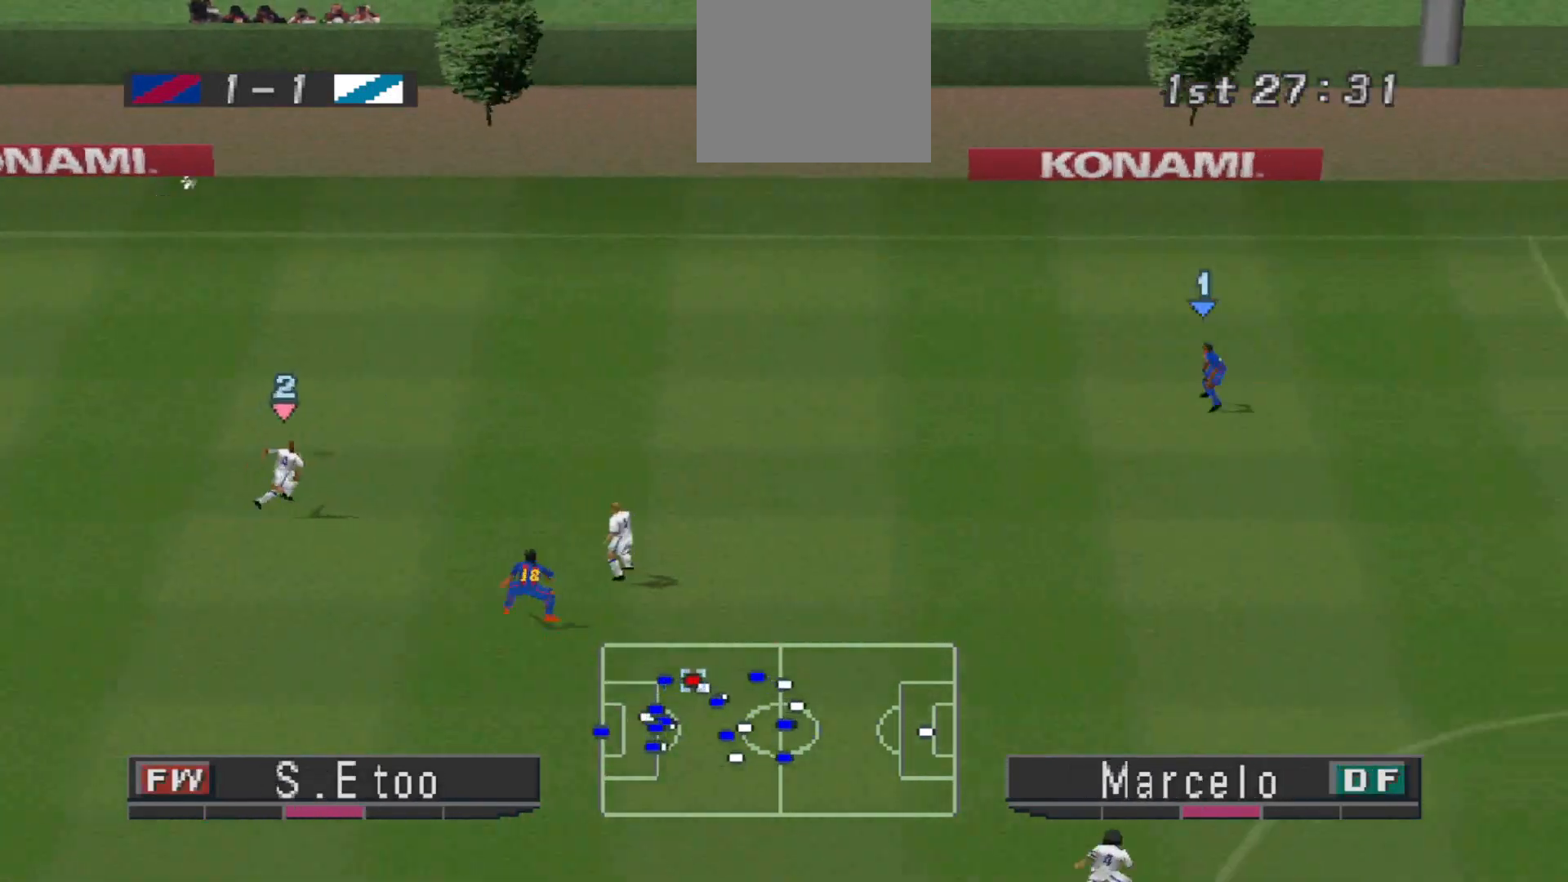
{"buttons": [], "events": [[67, "CROSS", "up"], [167, "L1", "down"], [167, "R1", "up"], [267, "L1", "up"]]}
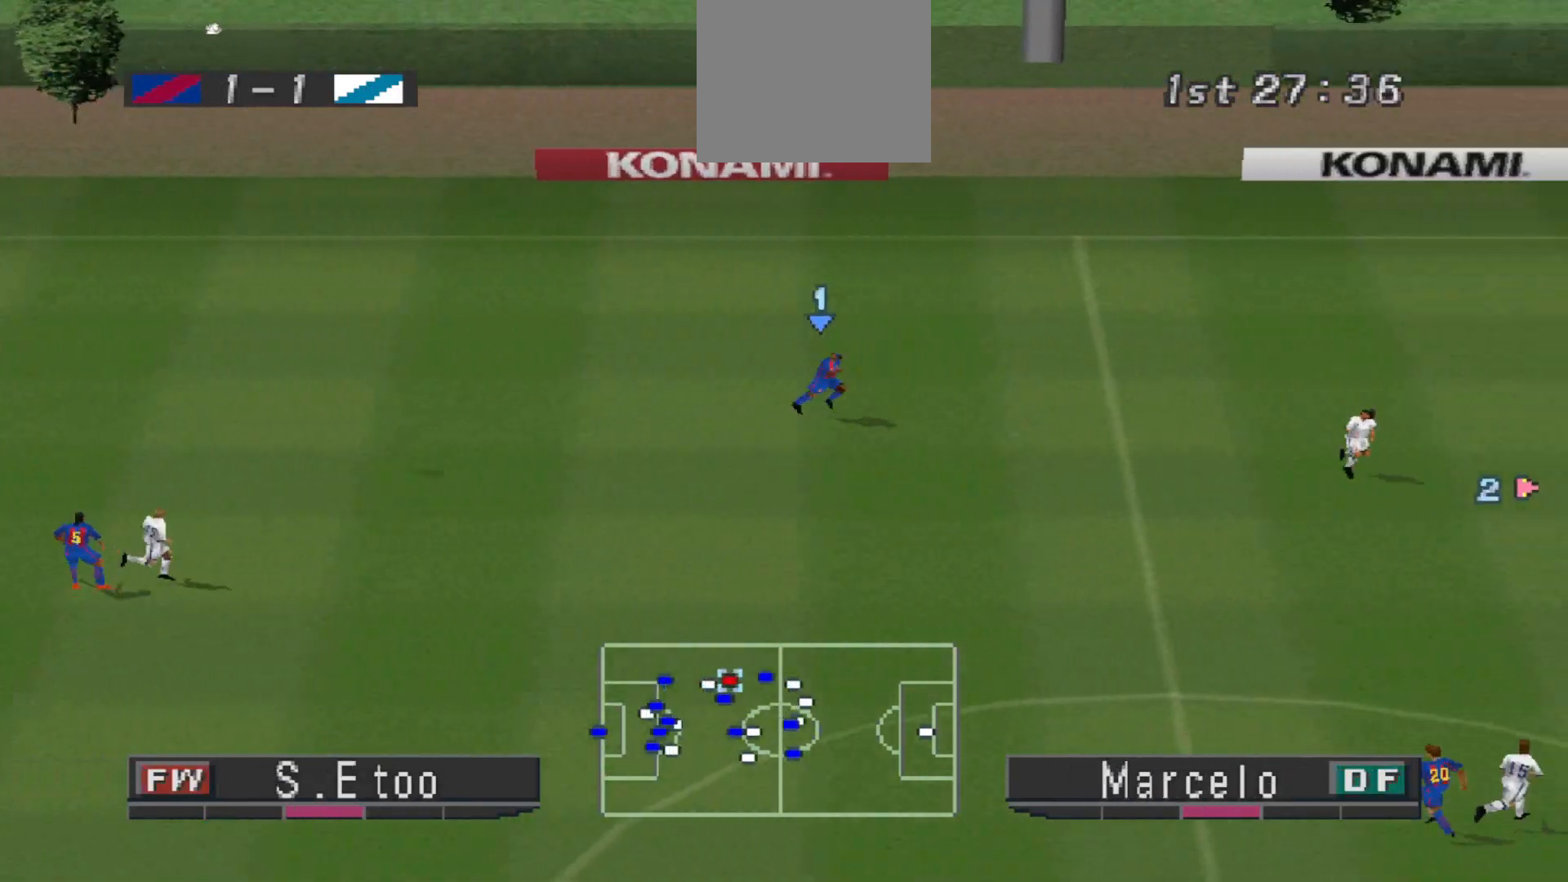
{"buttons": [], "events": [[267, "L1", "down"], [367, "L1", "up"]]}
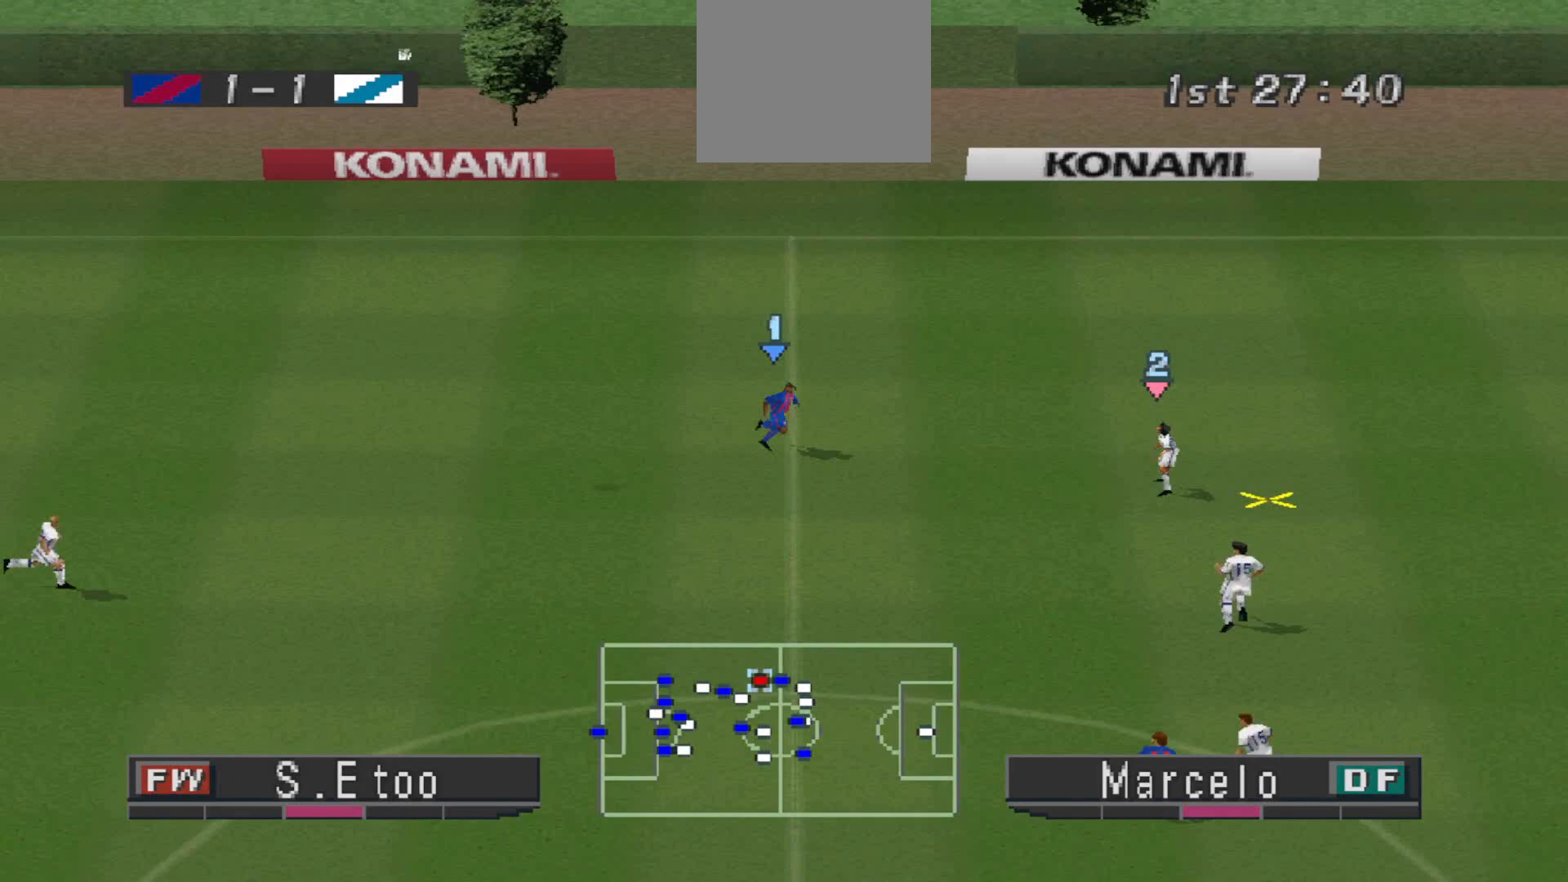
{"buttons": ["DPAD_LEFT"], "events": [[400, "CROSS", "down"], [400, "DPAD_LEFT", "down"], [500, "CROSS", "up"]]}
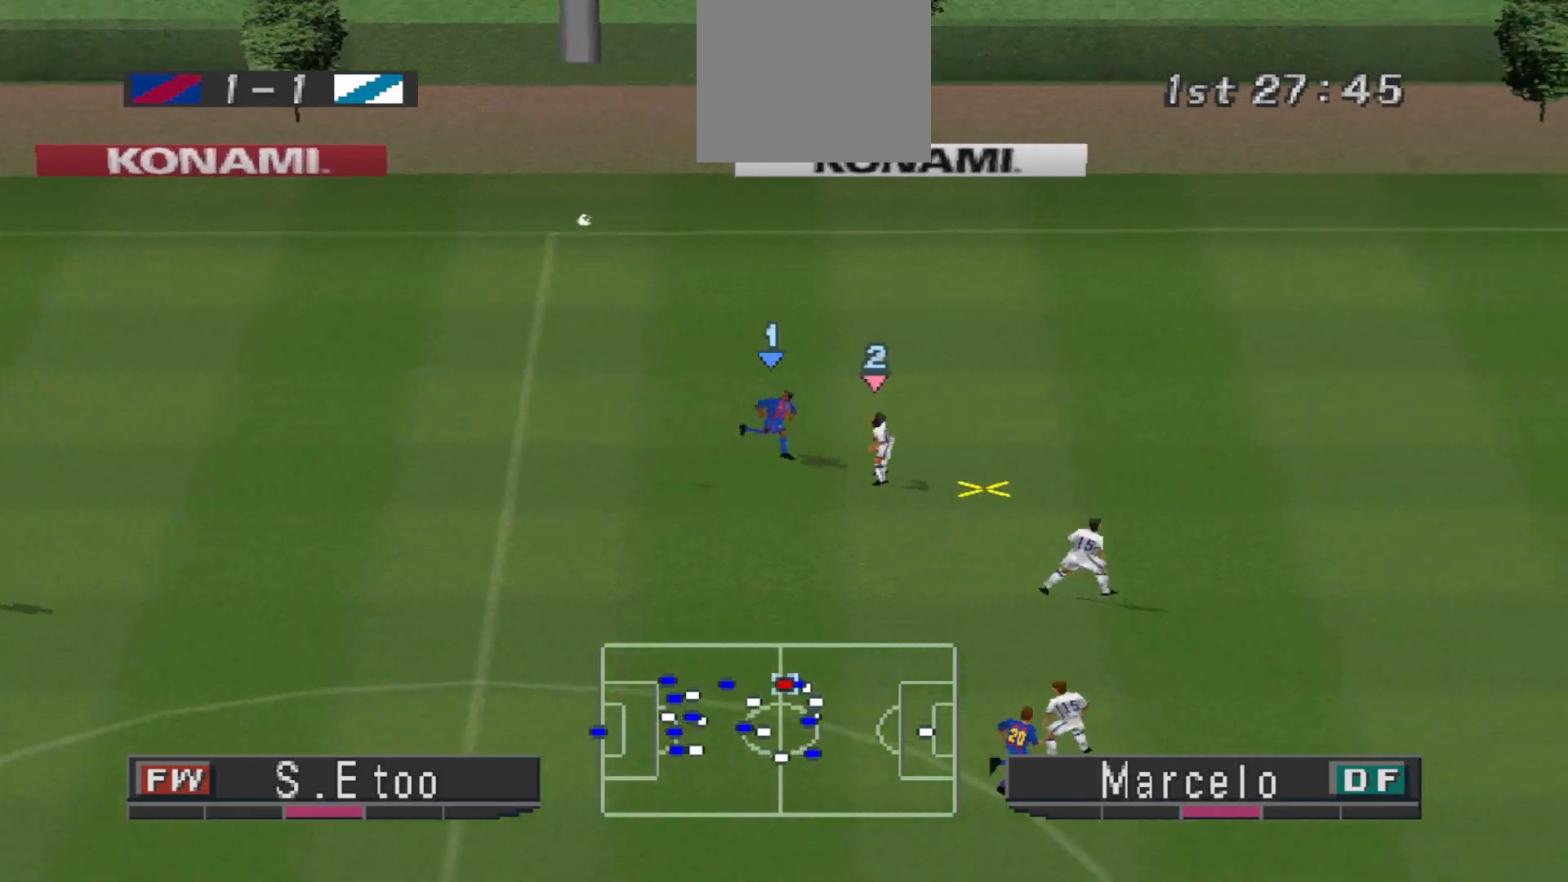
{"buttons": [], "events": [[133, "CROSS", "down"], [367, "DPAD_LEFT", "up"], [433, "CROSS", "up"]]}
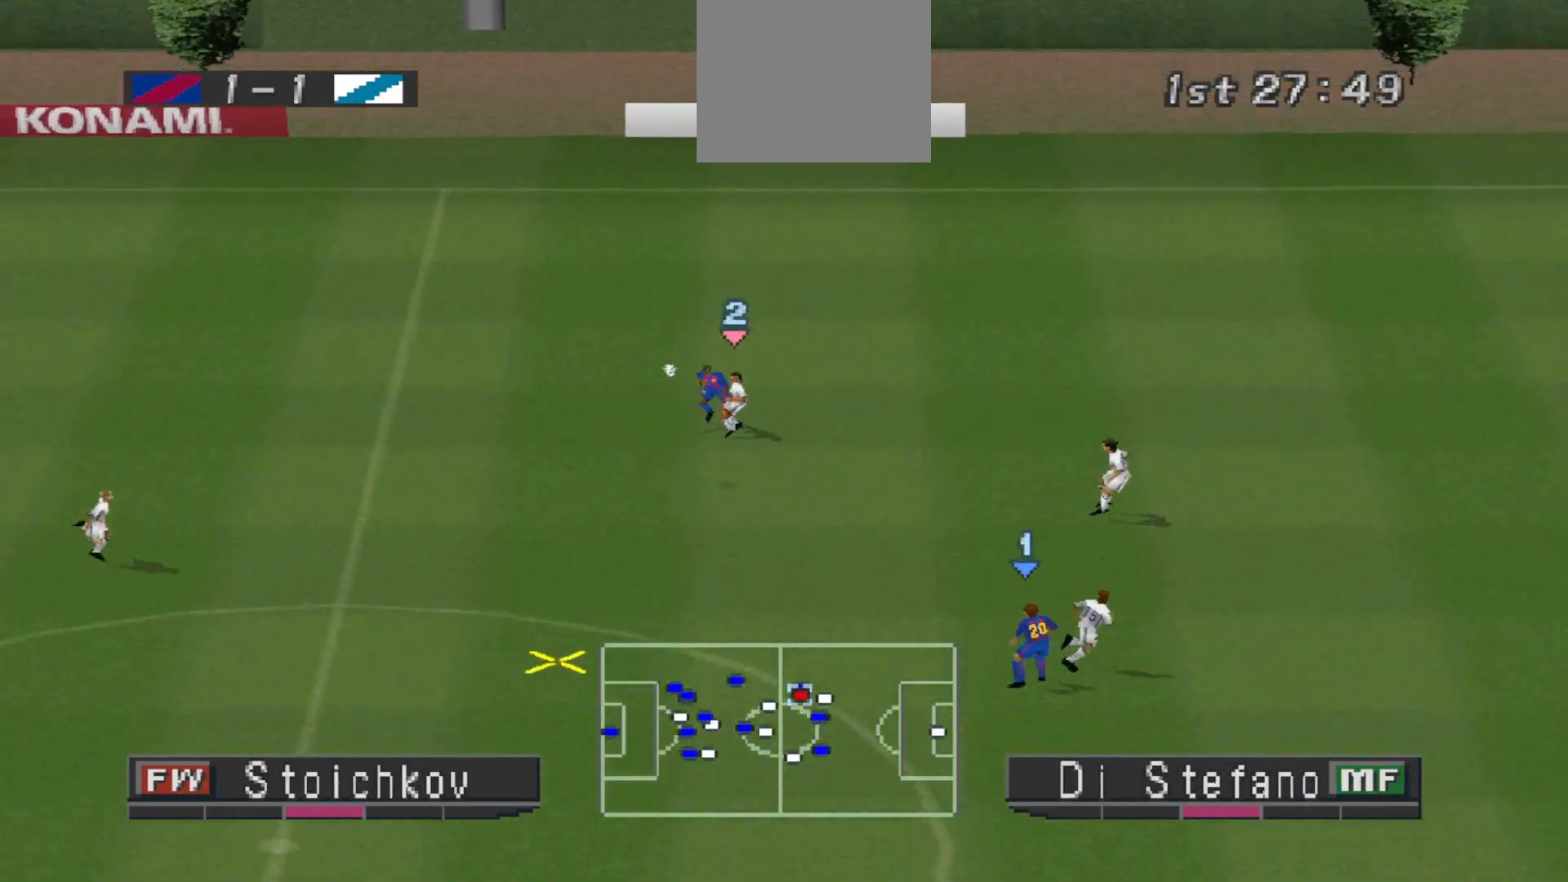
{"buttons": ["R1", "DPAD_DOWN"], "events": [[100, "L1", "down"], [100, "R1", "down"], [200, "DPAD_DOWN", "down"], [200, "L1", "up"]]}
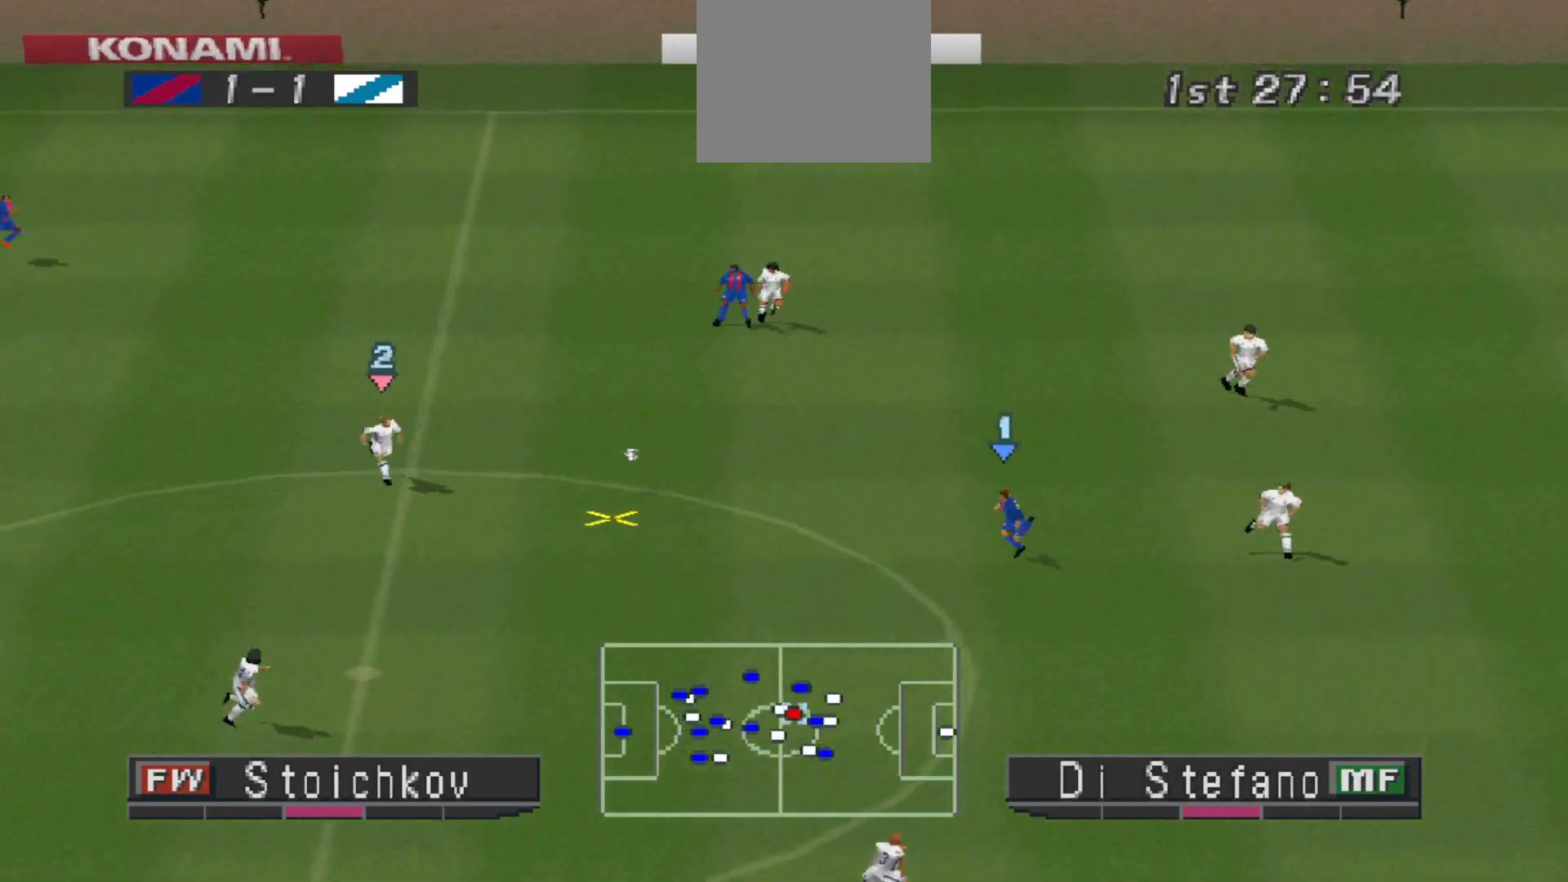
{"buttons": ["DPAD_DOWN", "DPAD_LEFT"], "events": [[33, "R1", "up"], [100, "R1", "down"], [167, "R1", "up"], [233, "DPAD_LEFT", "down"]]}
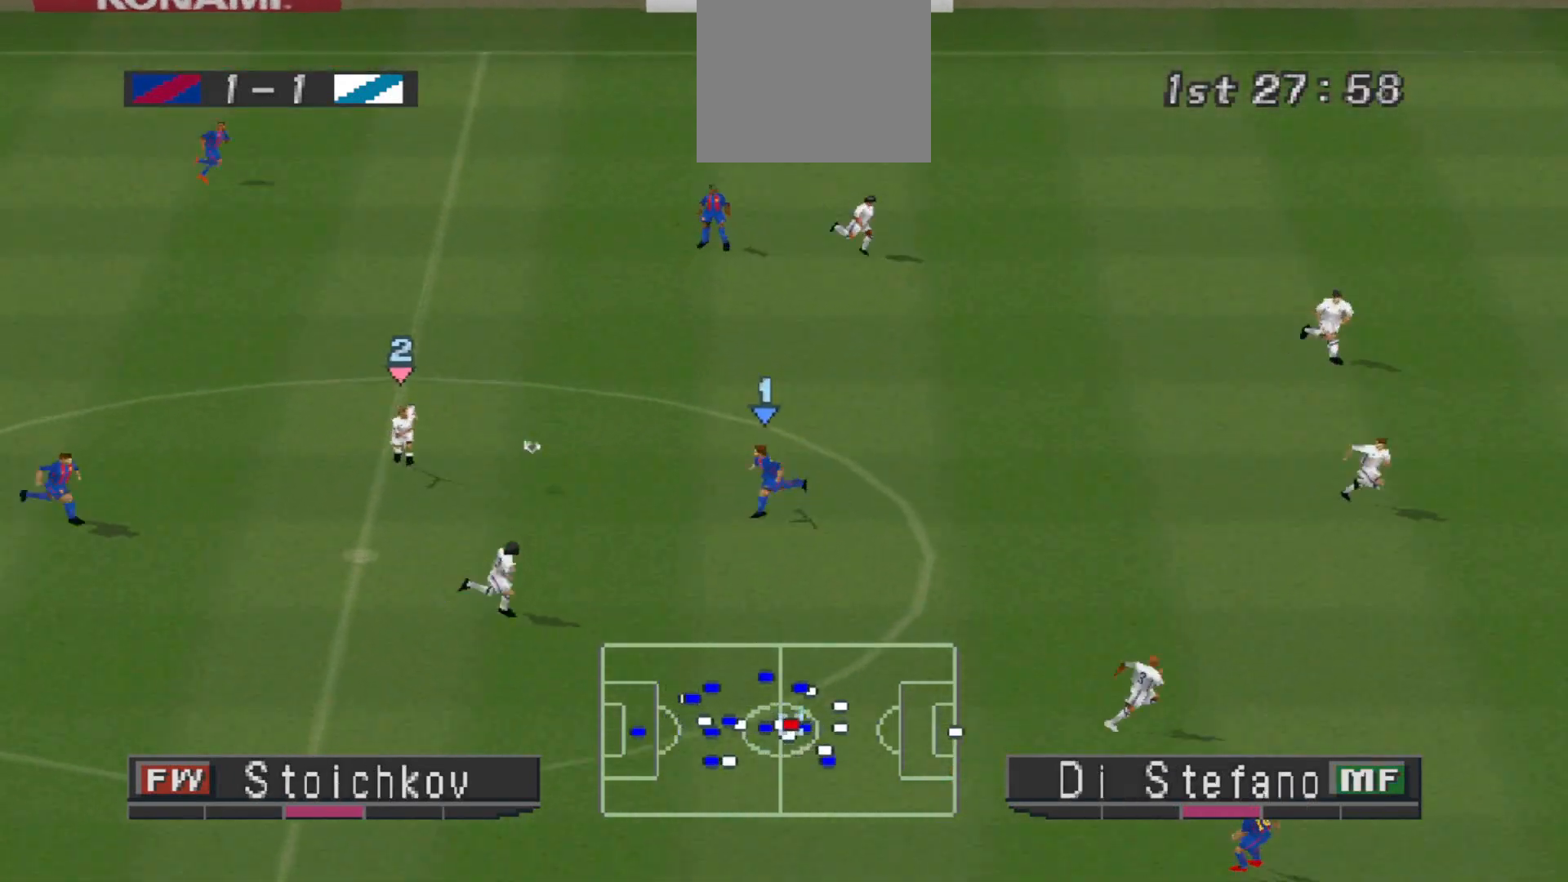
{"buttons": ["CROSS", "DPAD_DOWN", "DPAD_LEFT"], "events": [[367, "CROSS", "down"], [433, "CROSS", "up"], [500, "CROSS", "down"]]}
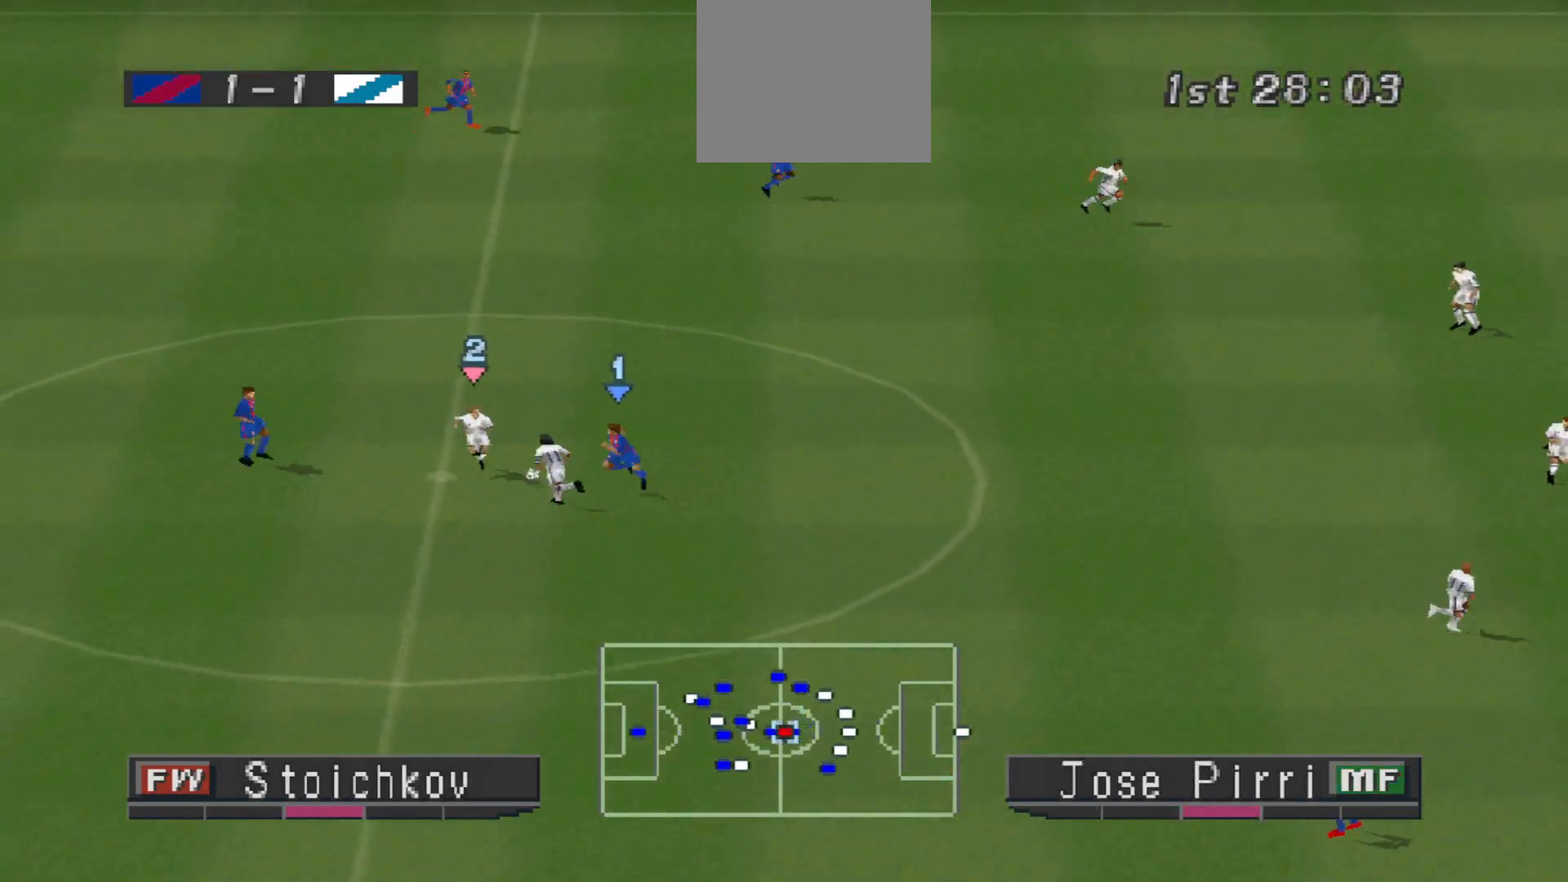
{"buttons": ["DPAD_DOWN", "DPAD_LEFT"], "events": [[67, "CROSS", "up"], [100, "CROSS", "down"], [200, "CROSS", "up"], [233, "CROSS", "down"], [333, "CROSS", "up"]]}
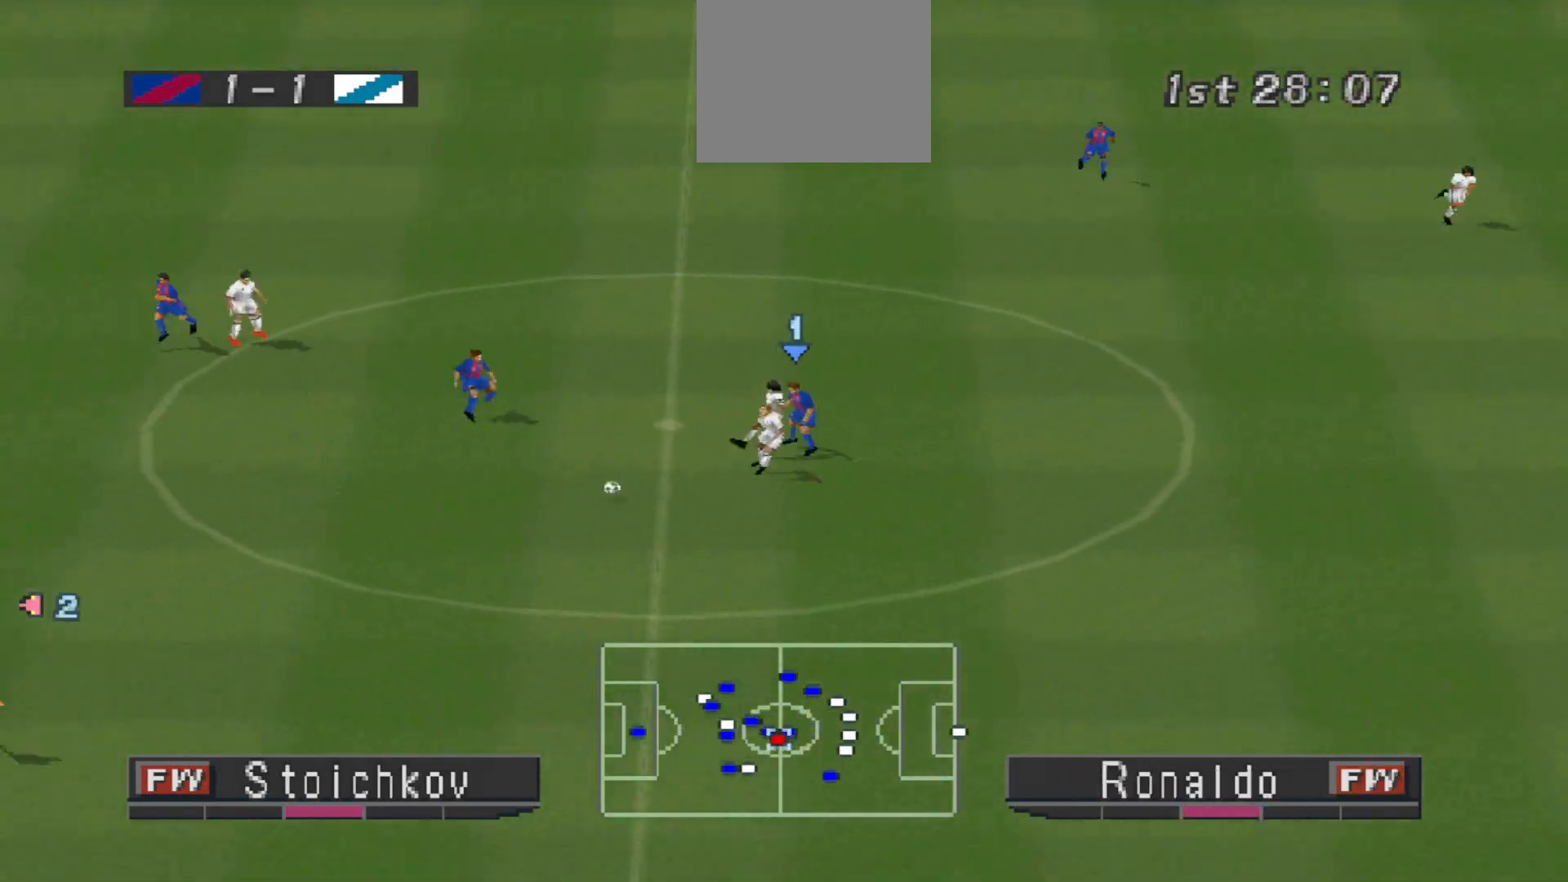
{"buttons": ["DPAD_UP", "DPAD_LEFT"], "events": [[133, "DPAD_DOWN", "up"], [133, "DPAD_LEFT", "up"], [167, "DPAD_RIGHT", "down"], [167, "R1", "down"], [233, "DPAD_UP", "down"], [433, "DPAD_RIGHT", "up"], [500, "DPAD_LEFT", "down"], [500, "R1", "up"]]}
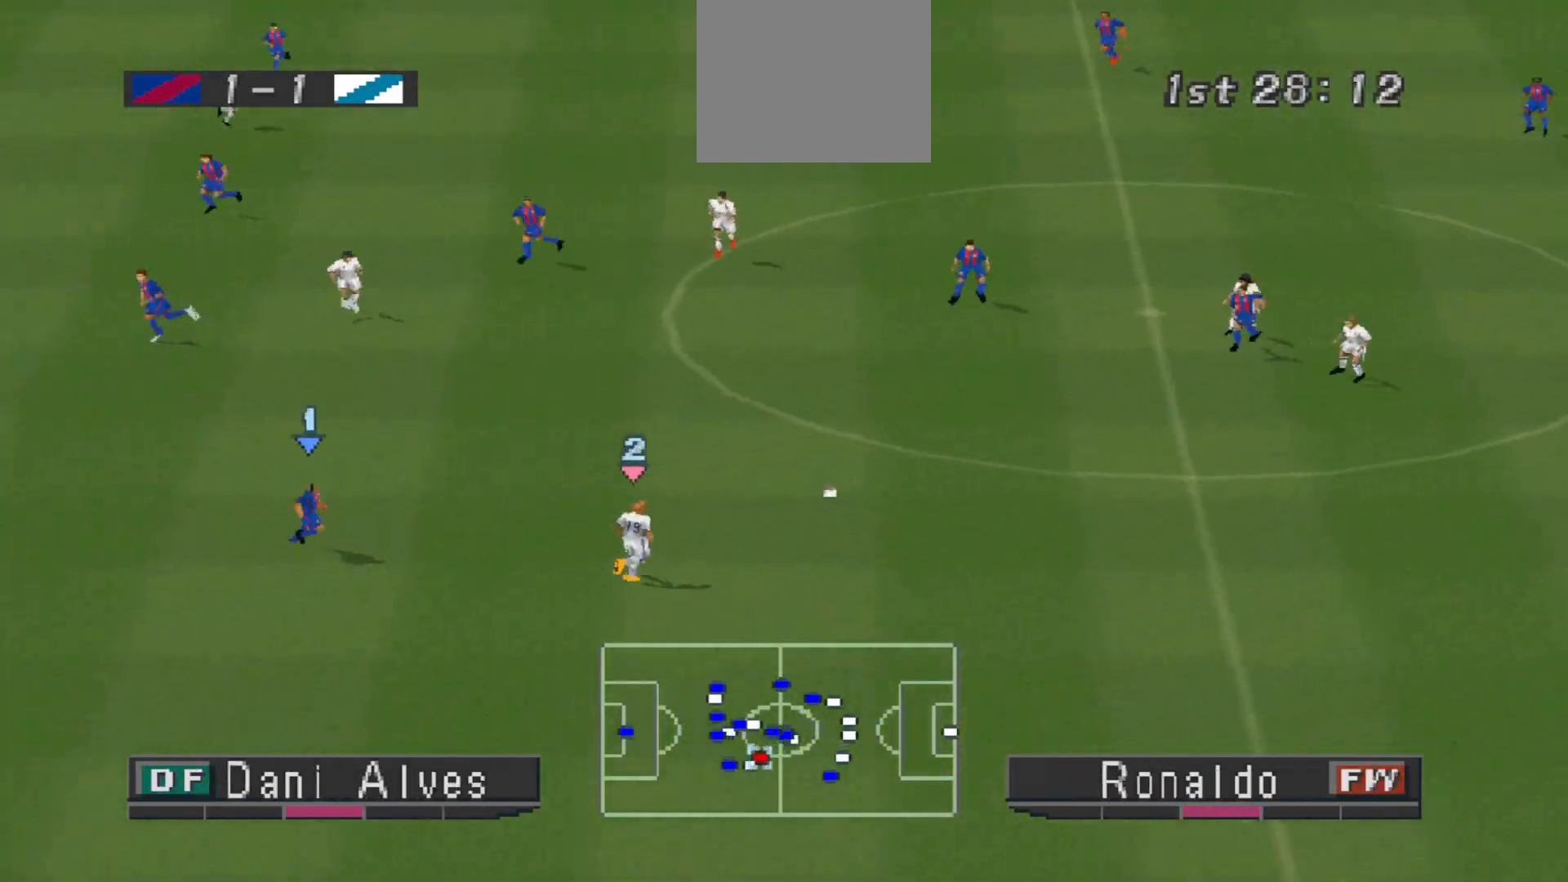
{"buttons": ["DPAD_RIGHT"], "events": [[133, "DPAD_LEFT", "up"], [267, "DPAD_RIGHT", "down"], [467, "DPAD_UP", "up"]]}
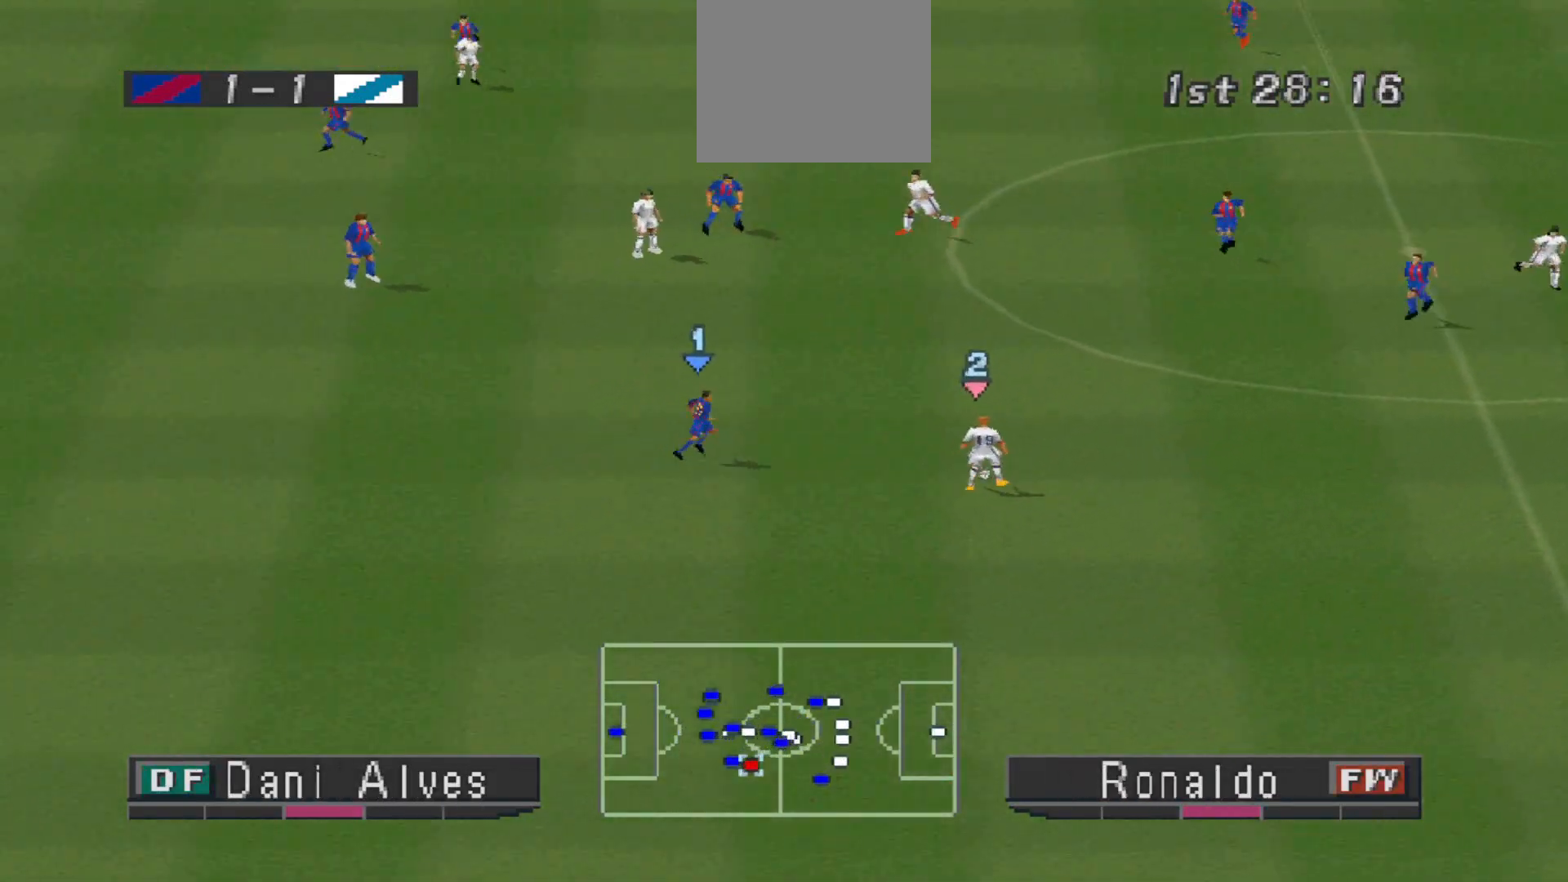
{"buttons": ["DPAD_DOWN", "DPAD_RIGHT"], "events": [[467, "DPAD_DOWN", "down"]]}
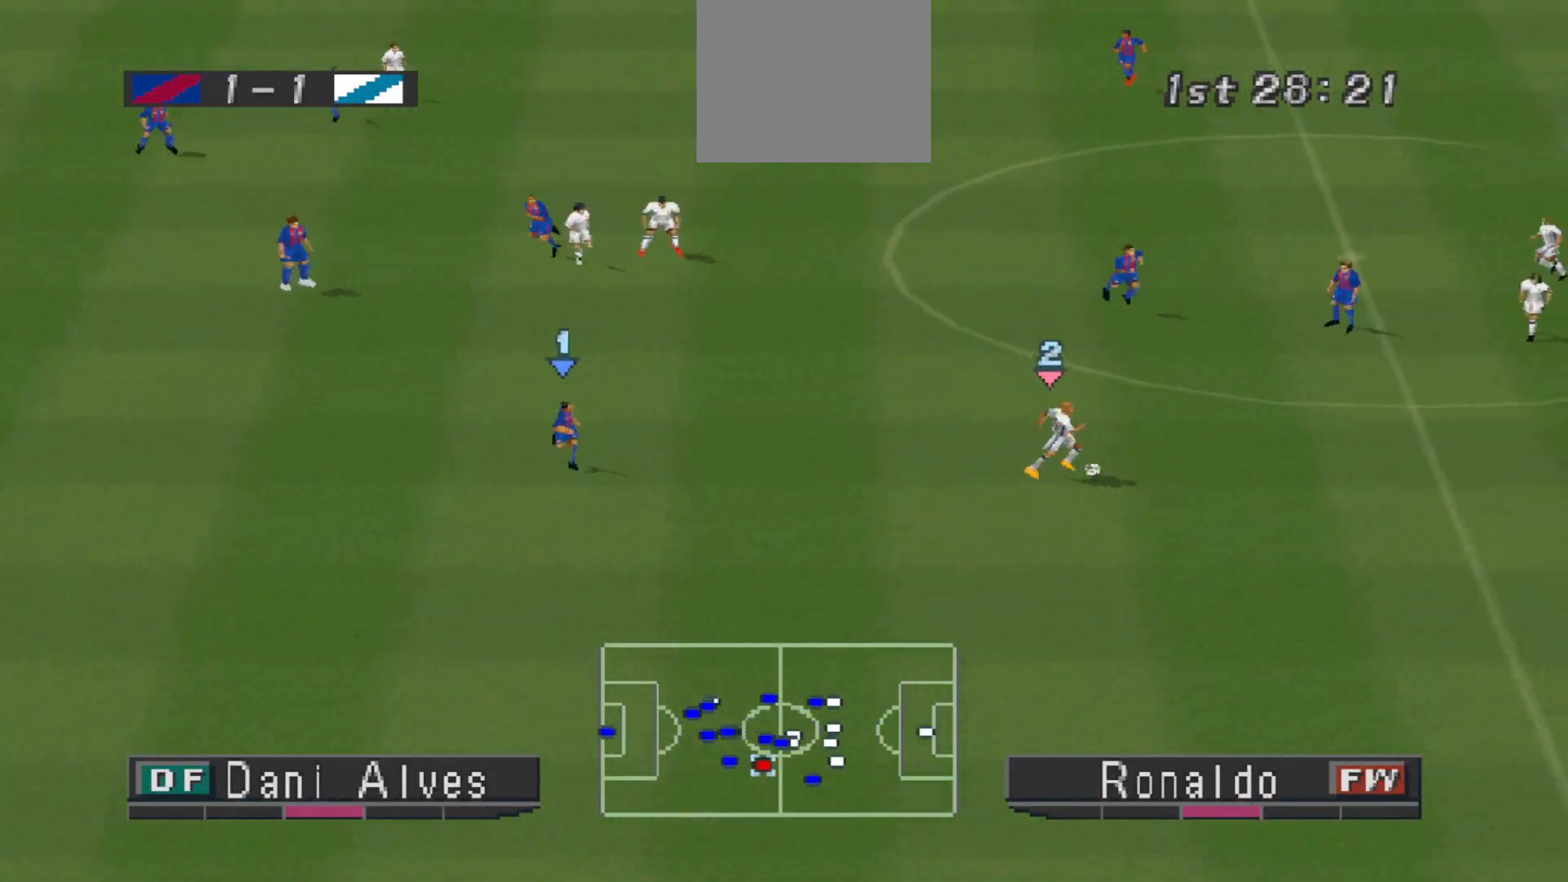
{"buttons": ["DPAD_LEFT"], "events": [[133, "DPAD_RIGHT", "up"], [433, "DPAD_LEFT", "down"], [500, "DPAD_DOWN", "up"]]}
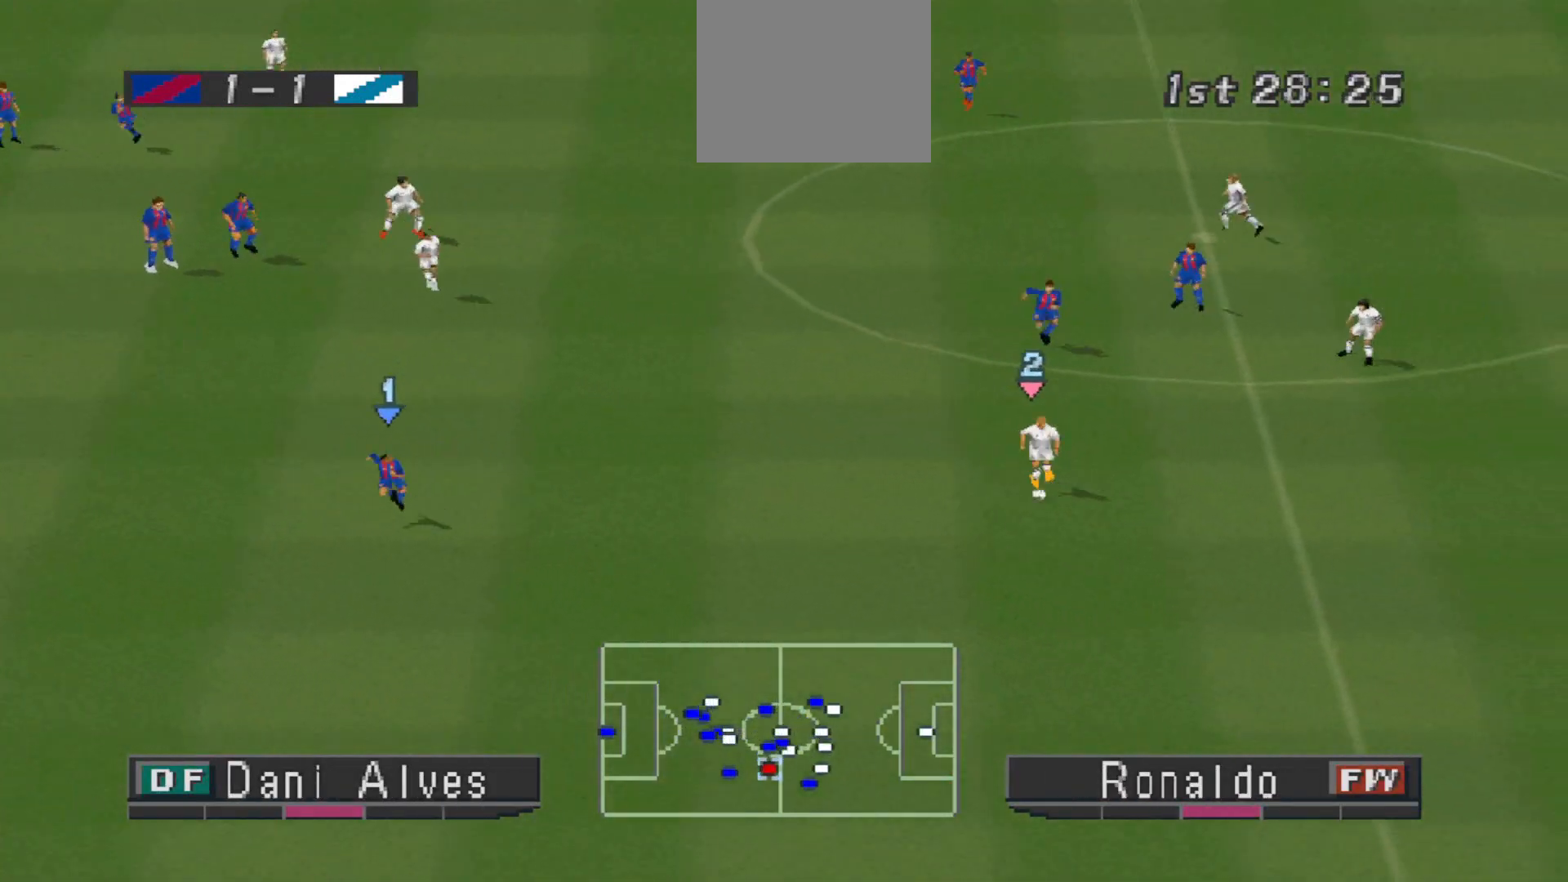
{"buttons": ["DPAD_UP", "DPAD_LEFT"], "events": [[200, "DPAD_UP", "down"], [233, "DPAD_UP", "up"], [467, "DPAD_UP", "down"]]}
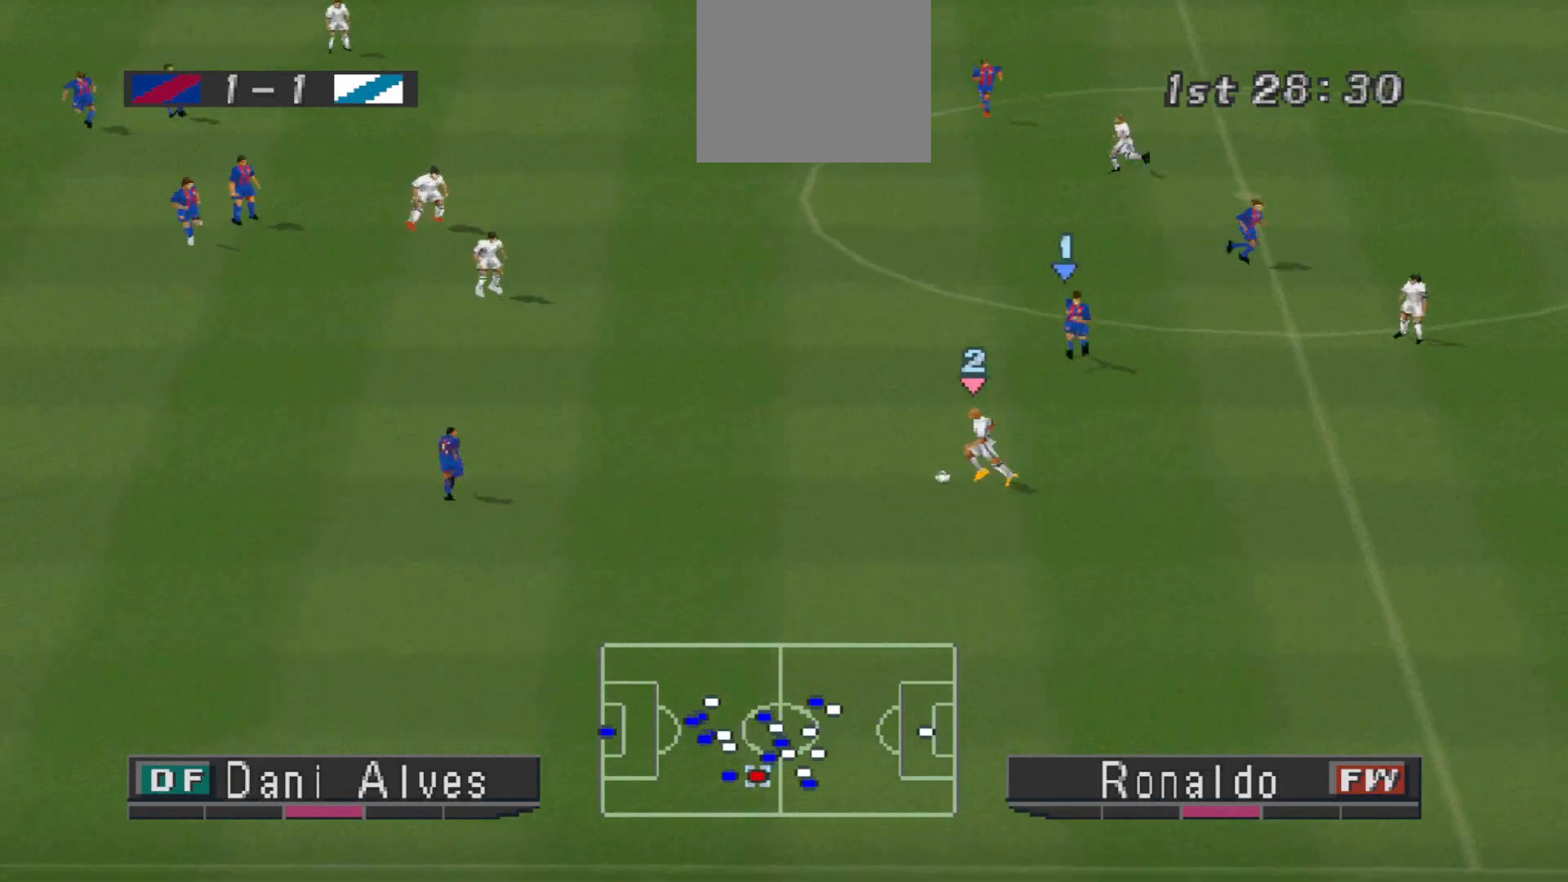
{"buttons": ["DPAD_UP"], "events": [[100, "CROSS", "down"], [167, "CROSS", "up"], [300, "CROSS", "down"], [400, "CROSS", "up"], [467, "DPAD_LEFT", "up"]]}